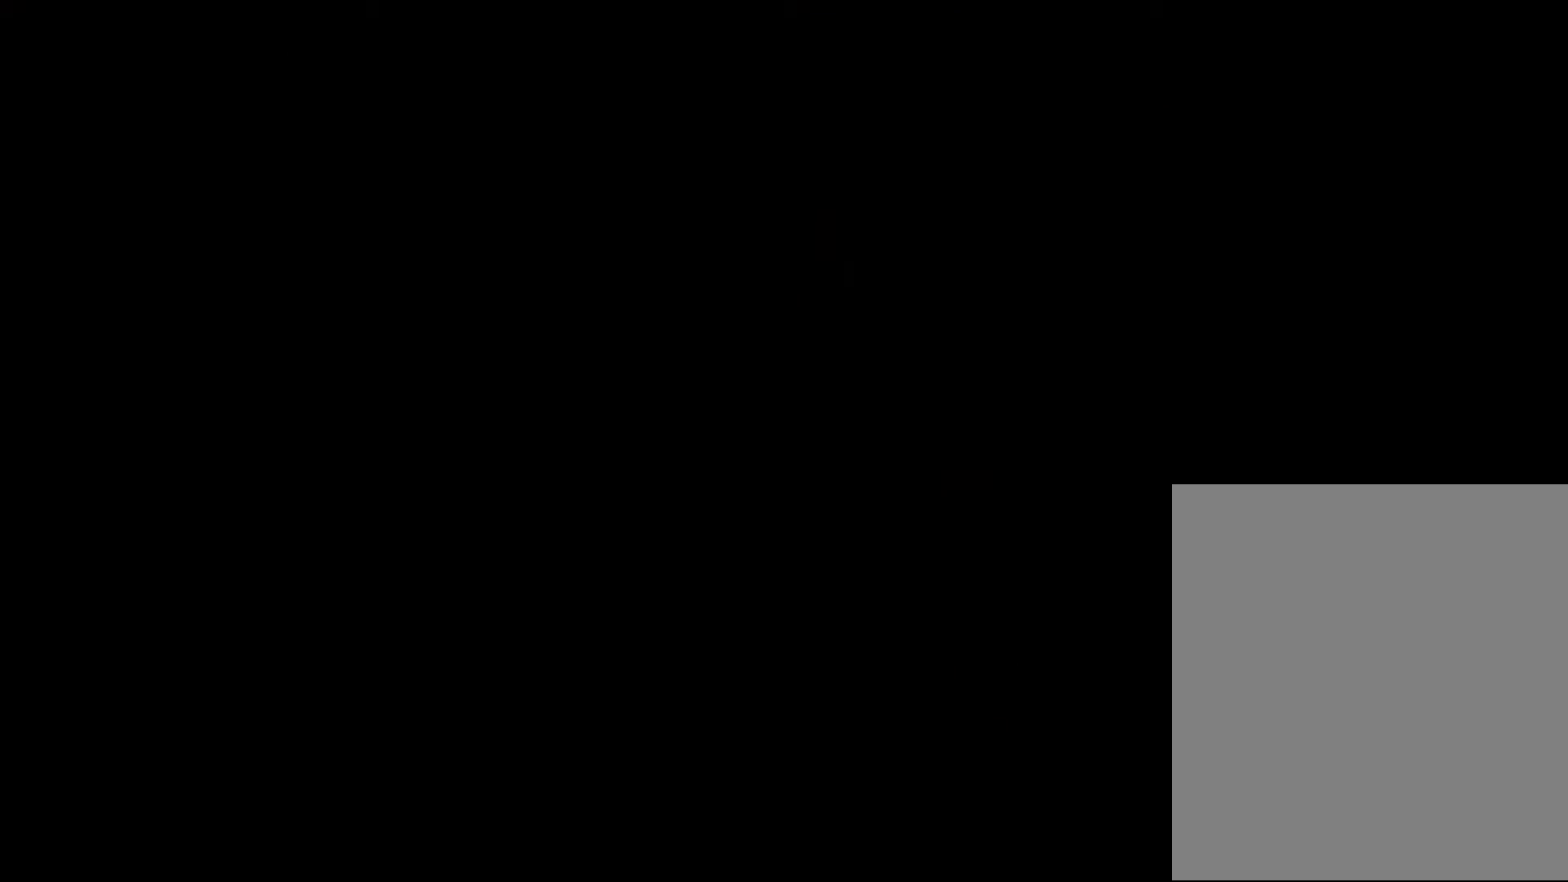
Gameplay with a controller (Nintendo layout); each line is a JSON object with the inputs held at the frame after it. "events" lists button and stick changes between this image and that frame as [ms after this image, input, new state], when the widget could be followed in between. Not read: L1 L3 R3.
{"buttons": ["Z"], "left_stick": "center", "events": []}
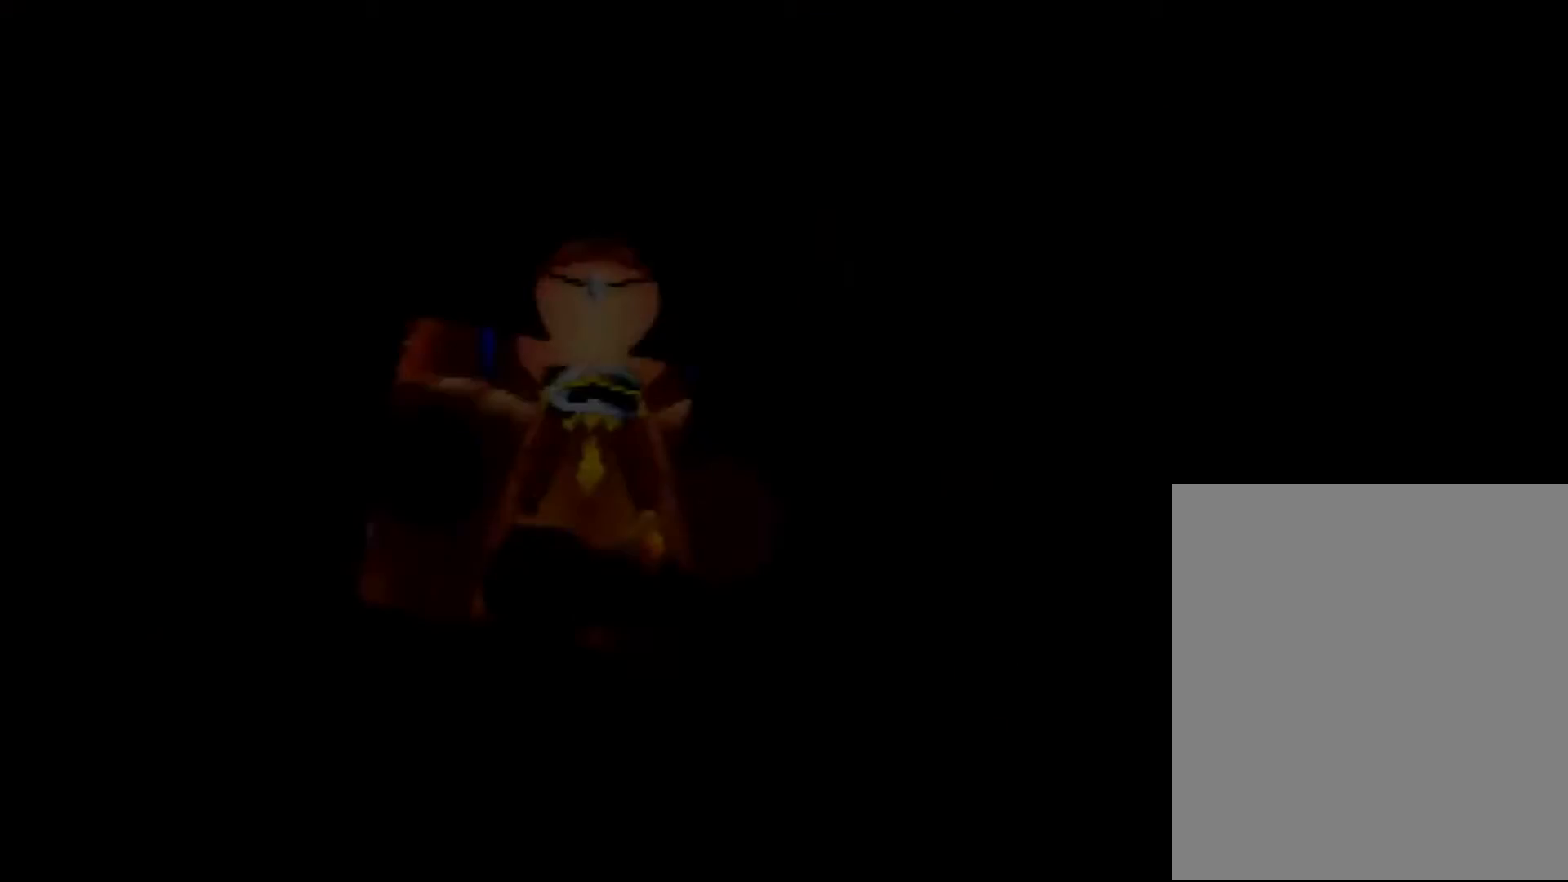
{"buttons": ["Z"], "left_stick": "up", "events": [[280, "left_stick", "up"]]}
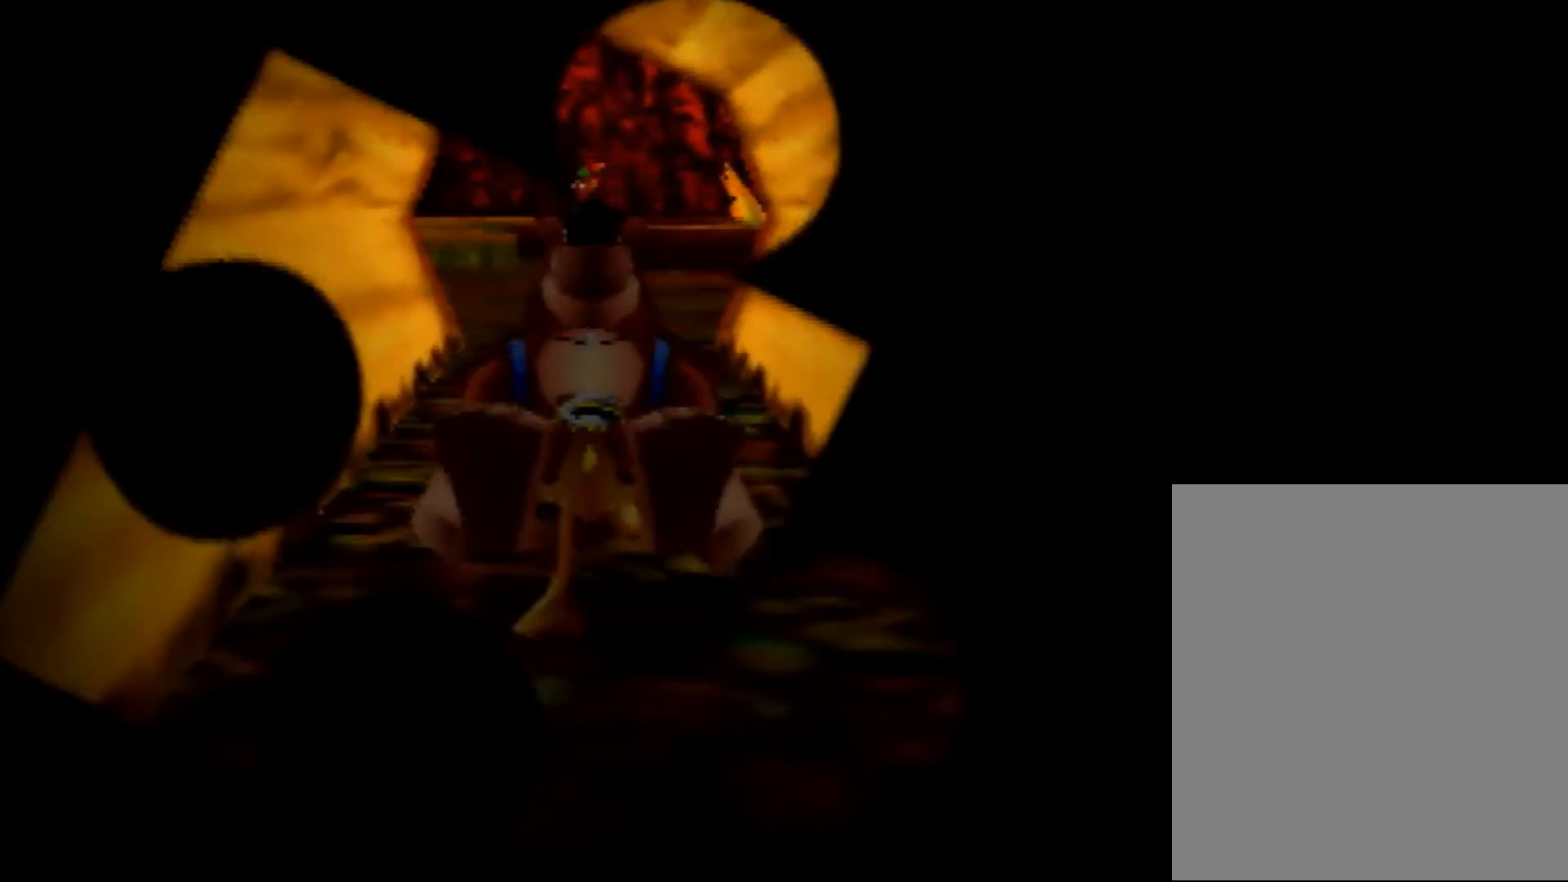
{"buttons": ["Z"], "left_stick": "up", "events": [[480, "A", "down"], [520, "A", "up"]]}
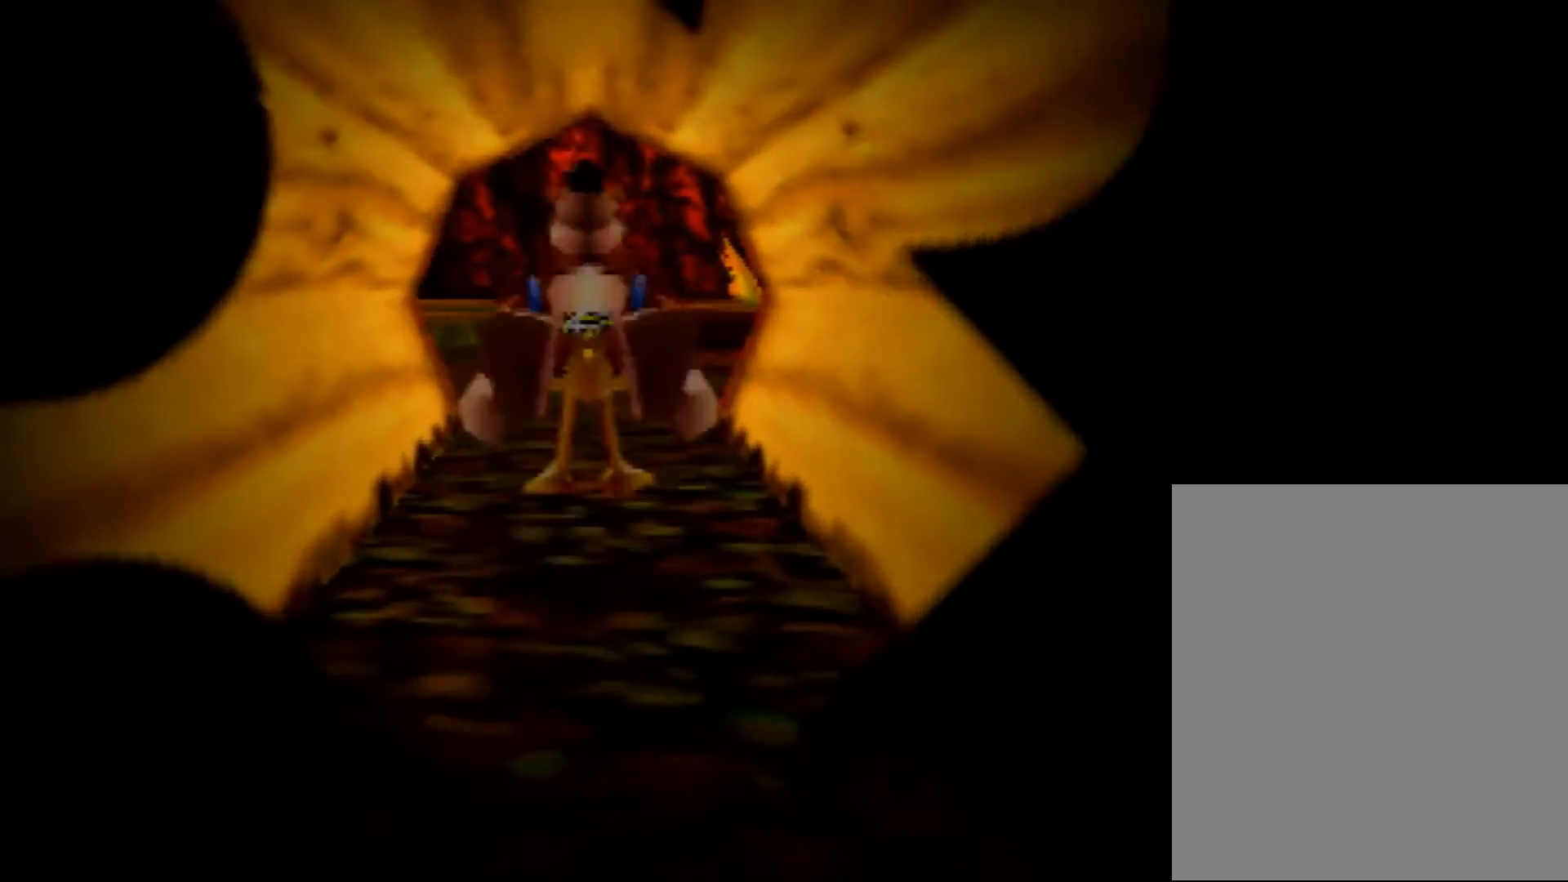
{"buttons": ["Z"], "left_stick": "up", "events": [[200, "A", "down"], [240, "A", "up"]]}
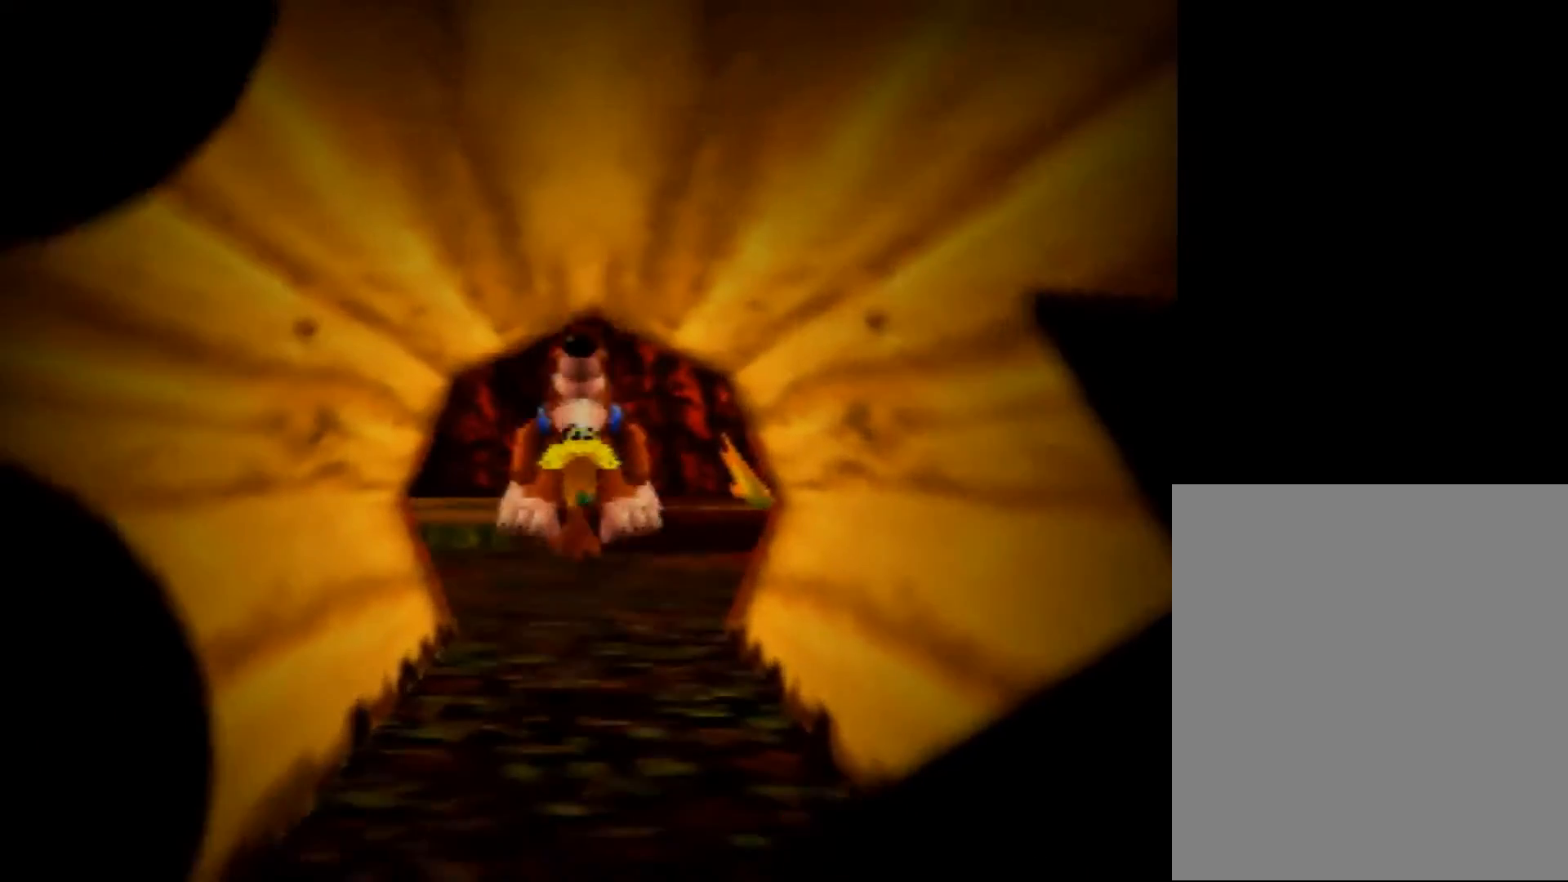
{"buttons": ["Z"], "left_stick": "up", "events": [[240, "A", "down"], [320, "A", "up"]]}
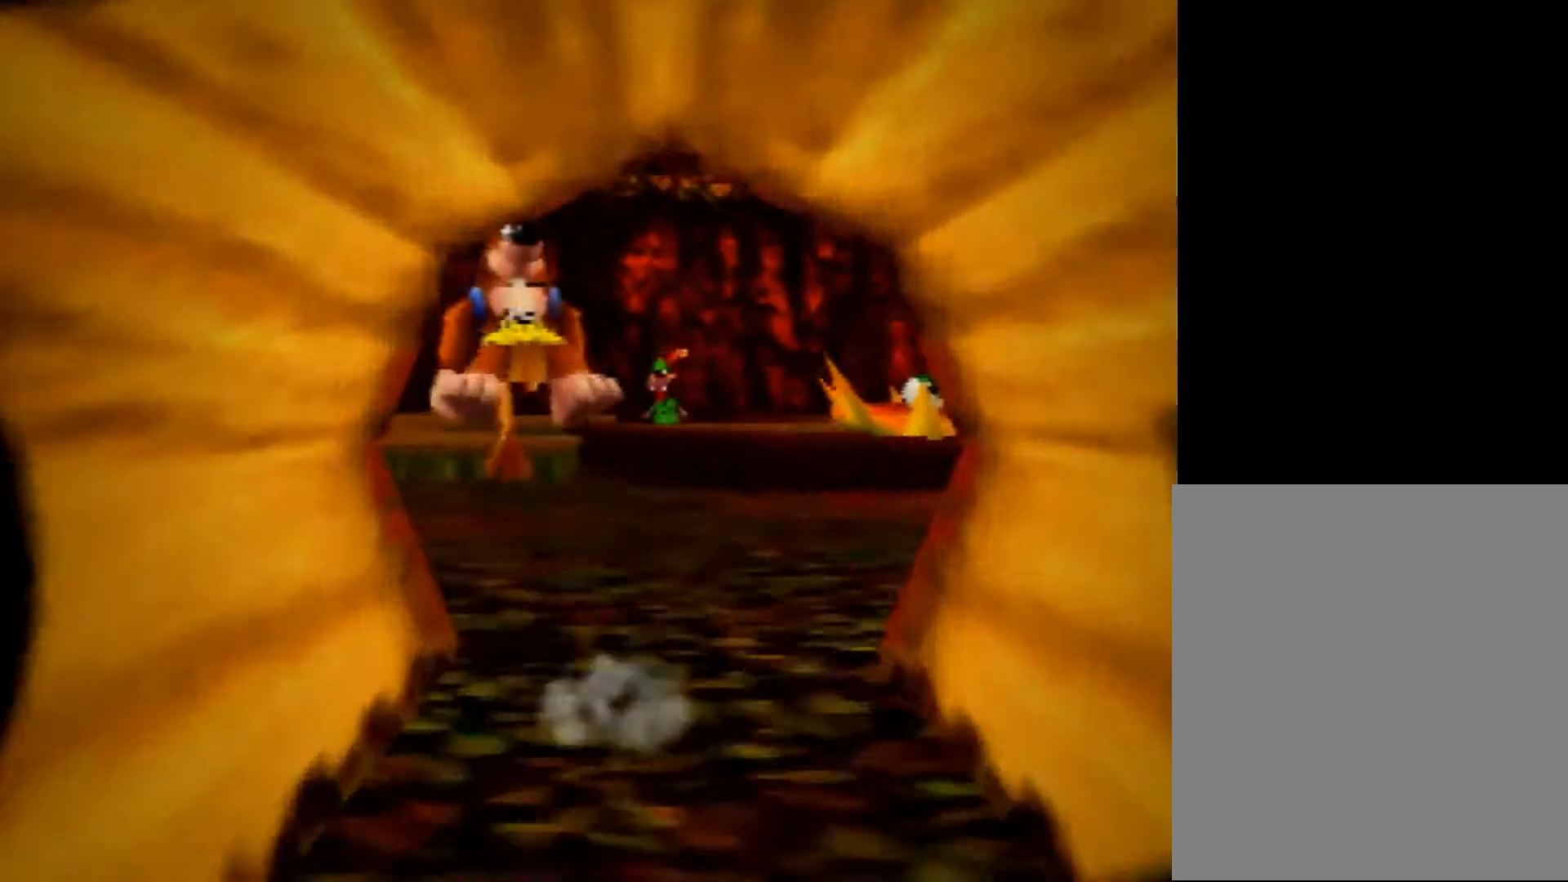
{"buttons": ["A", "Z"], "left_stick": "up", "events": [[400, "A", "down"]]}
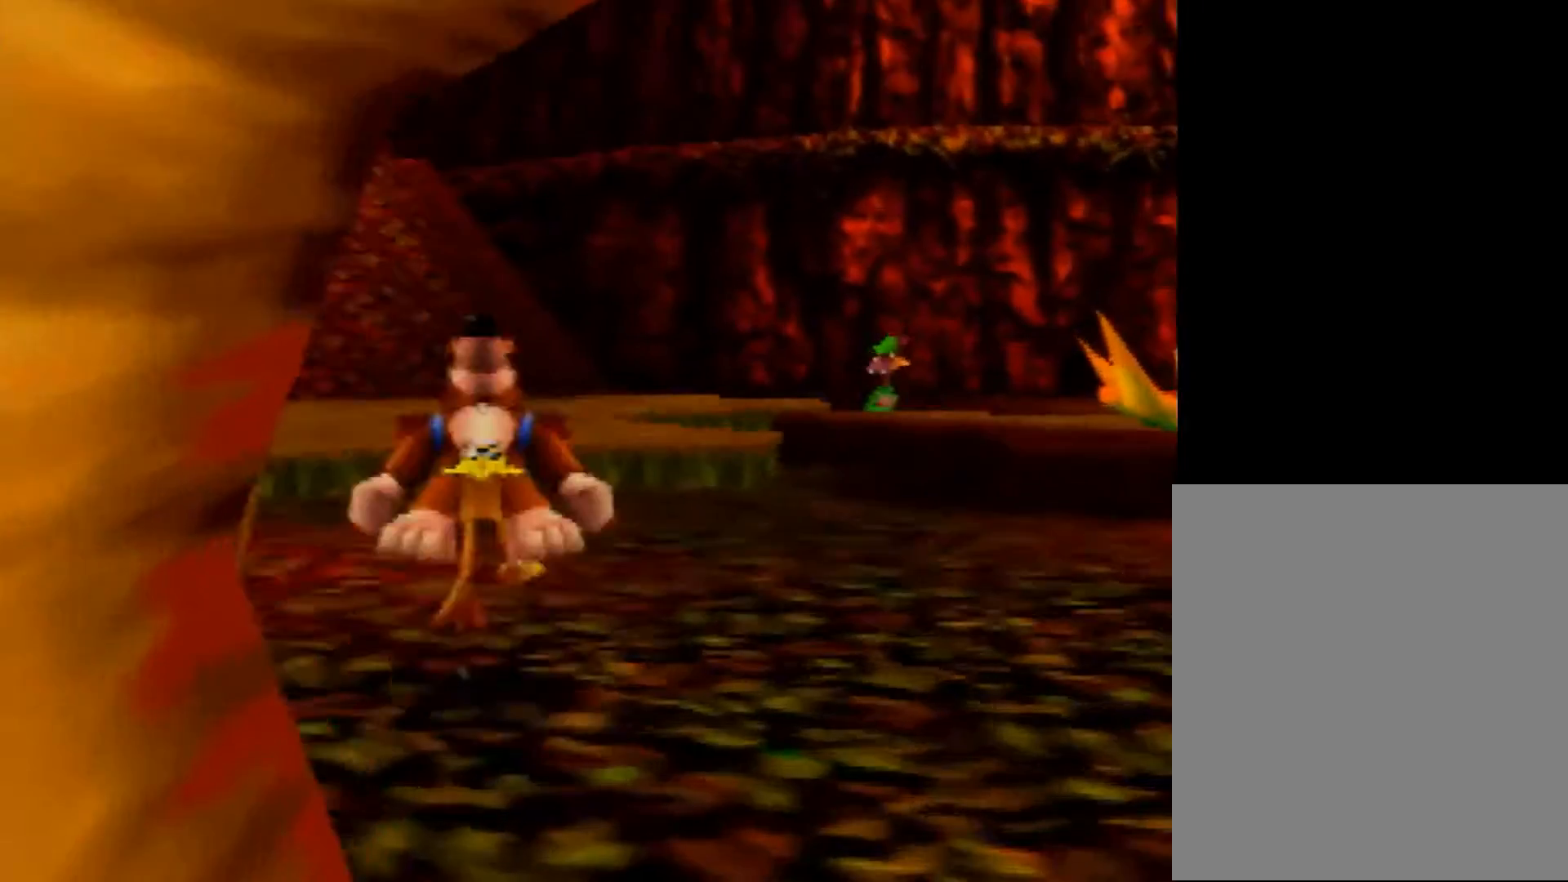
{"buttons": ["Z"], "left_stick": "up", "events": [[40, "A", "up"]]}
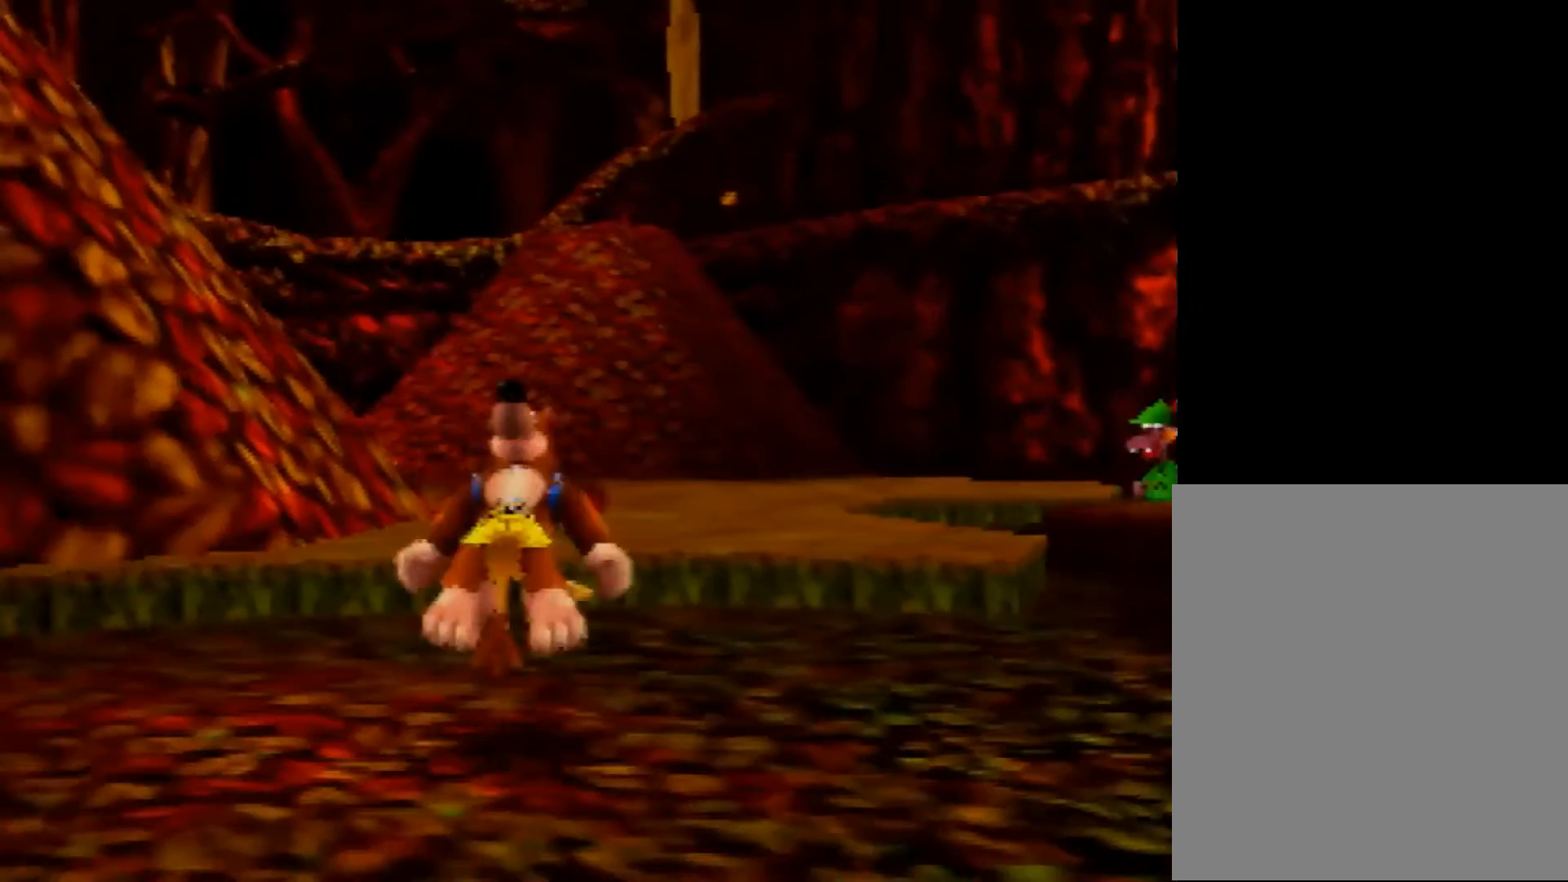
{"buttons": ["Z"], "left_stick": "up", "events": [[120, "A", "down"], [160, "A", "up"]]}
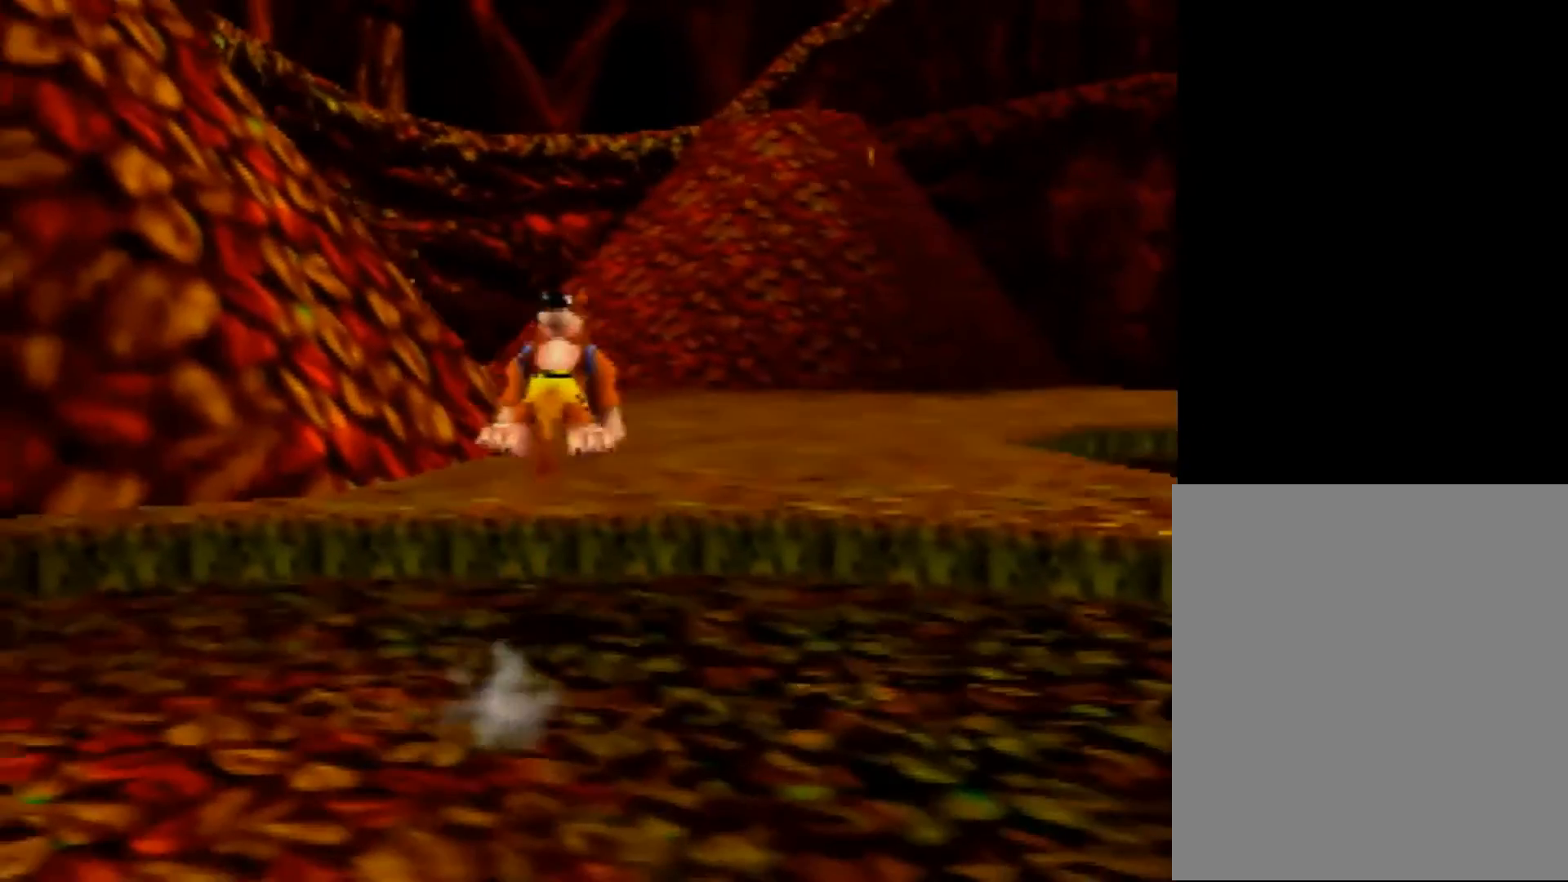
{"buttons": ["Z"], "left_stick": "up", "events": [[280, "A", "down"], [320, "A", "up"]]}
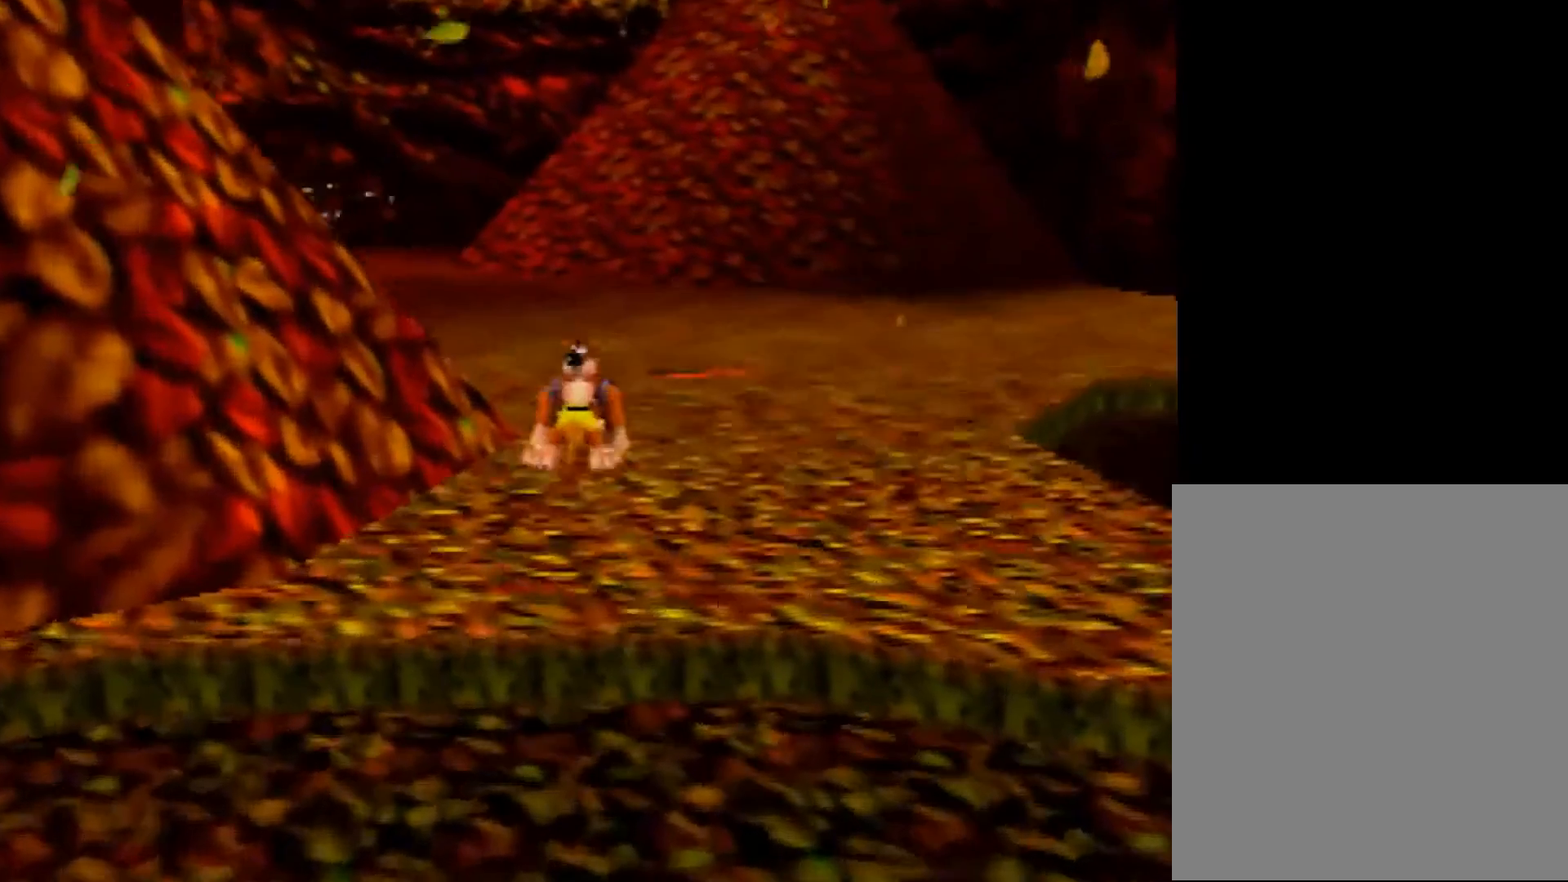
{"buttons": ["R1", "Z"], "left_stick": "up", "events": [[400, "A", "down"], [400, "R1", "down"], [480, "A", "up"]]}
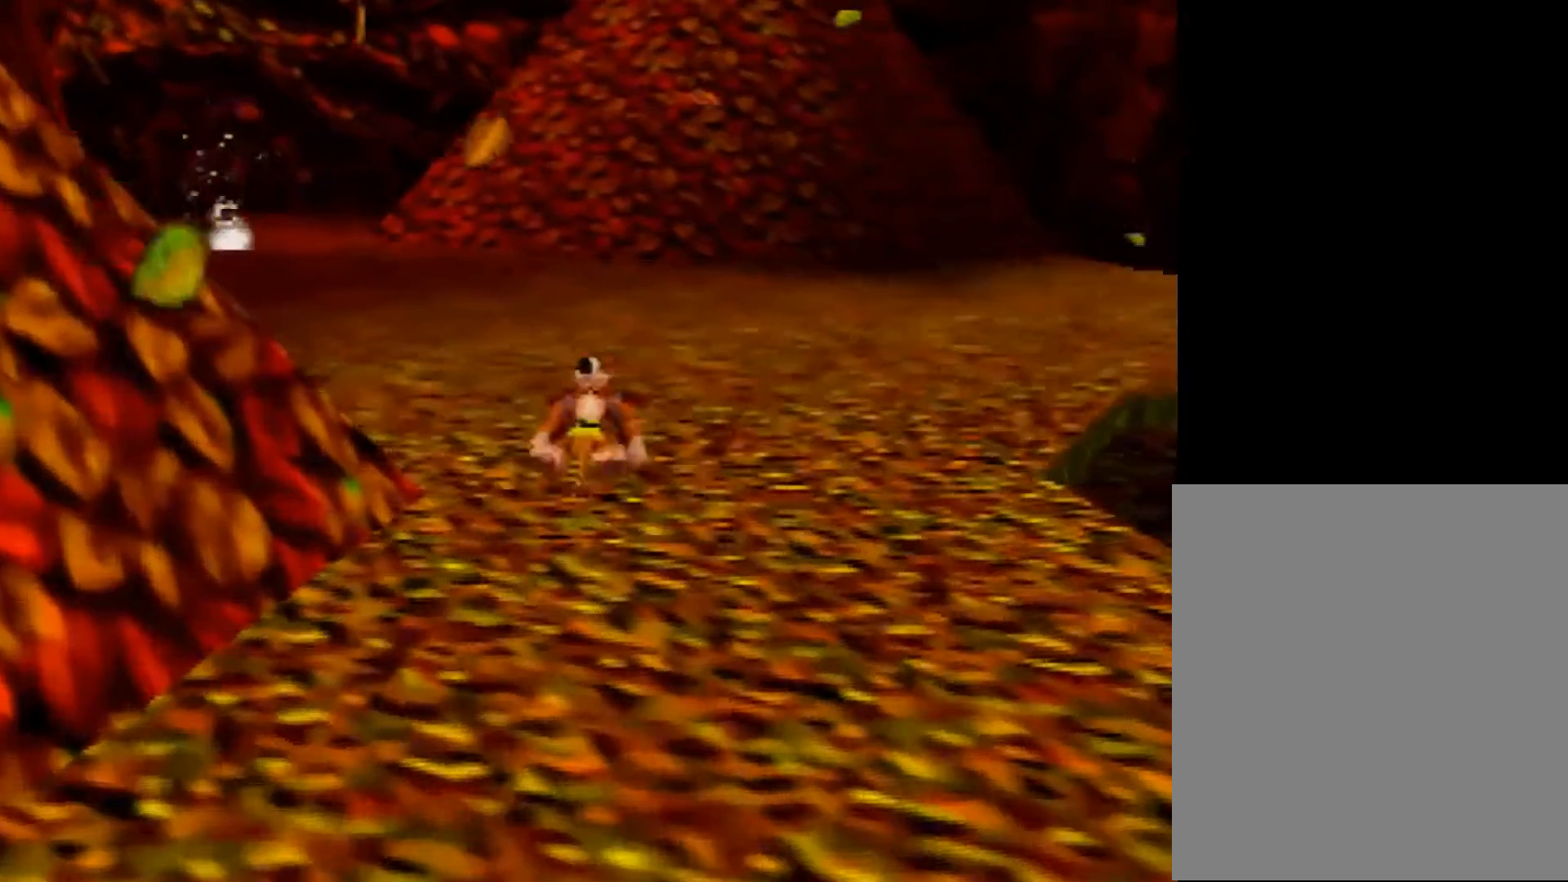
{"buttons": ["Z"], "left_stick": "up", "events": [[40, "R1", "up"]]}
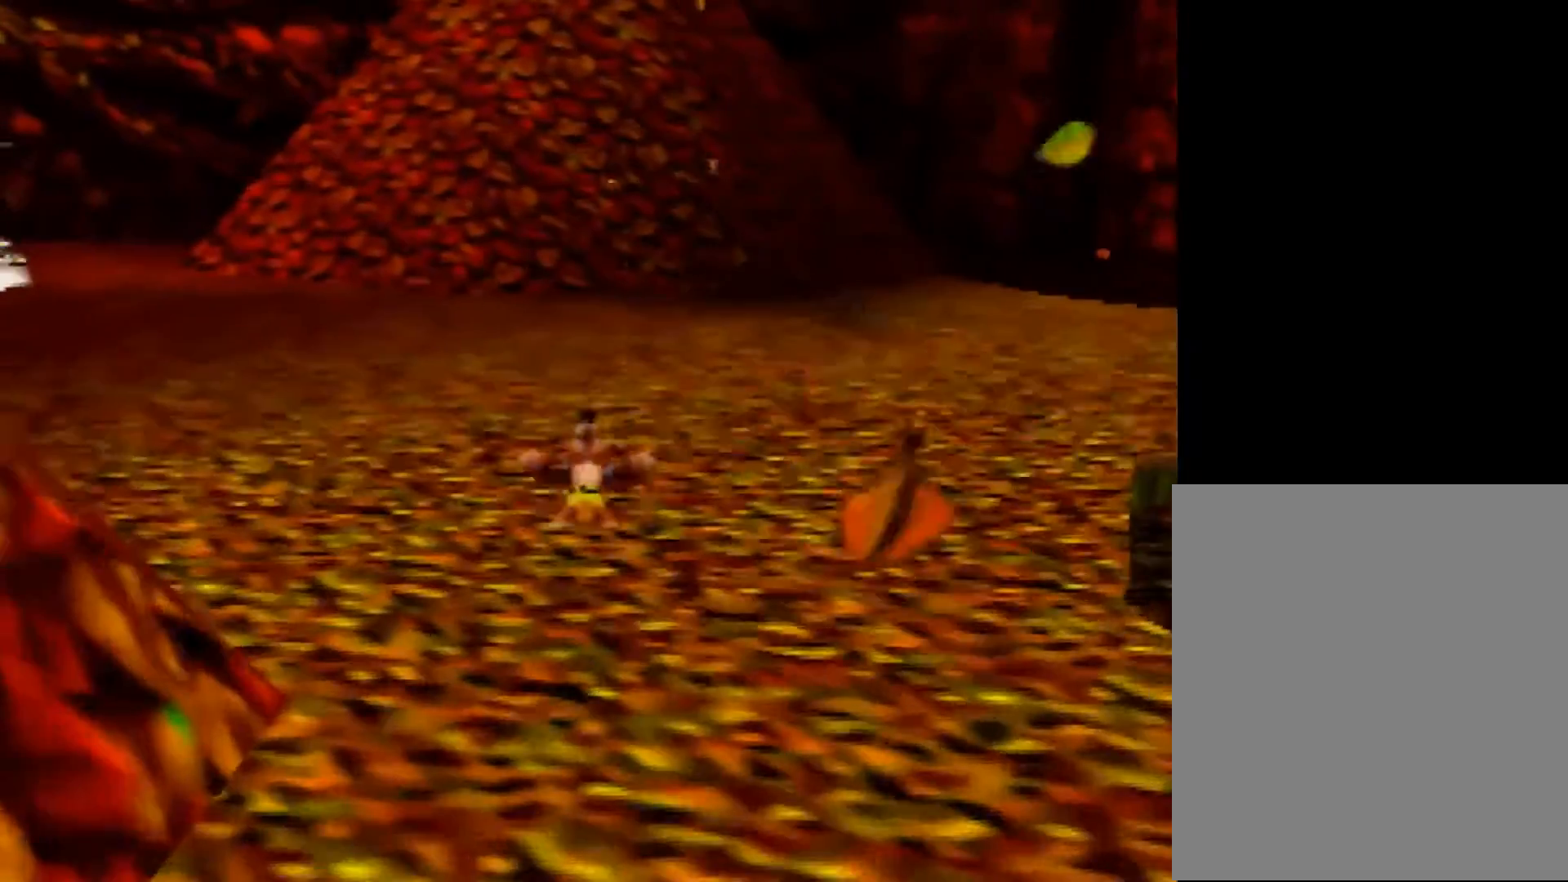
{"buttons": ["Z"], "left_stick": "up", "events": [[40, "A", "down"], [80, "A", "up"]]}
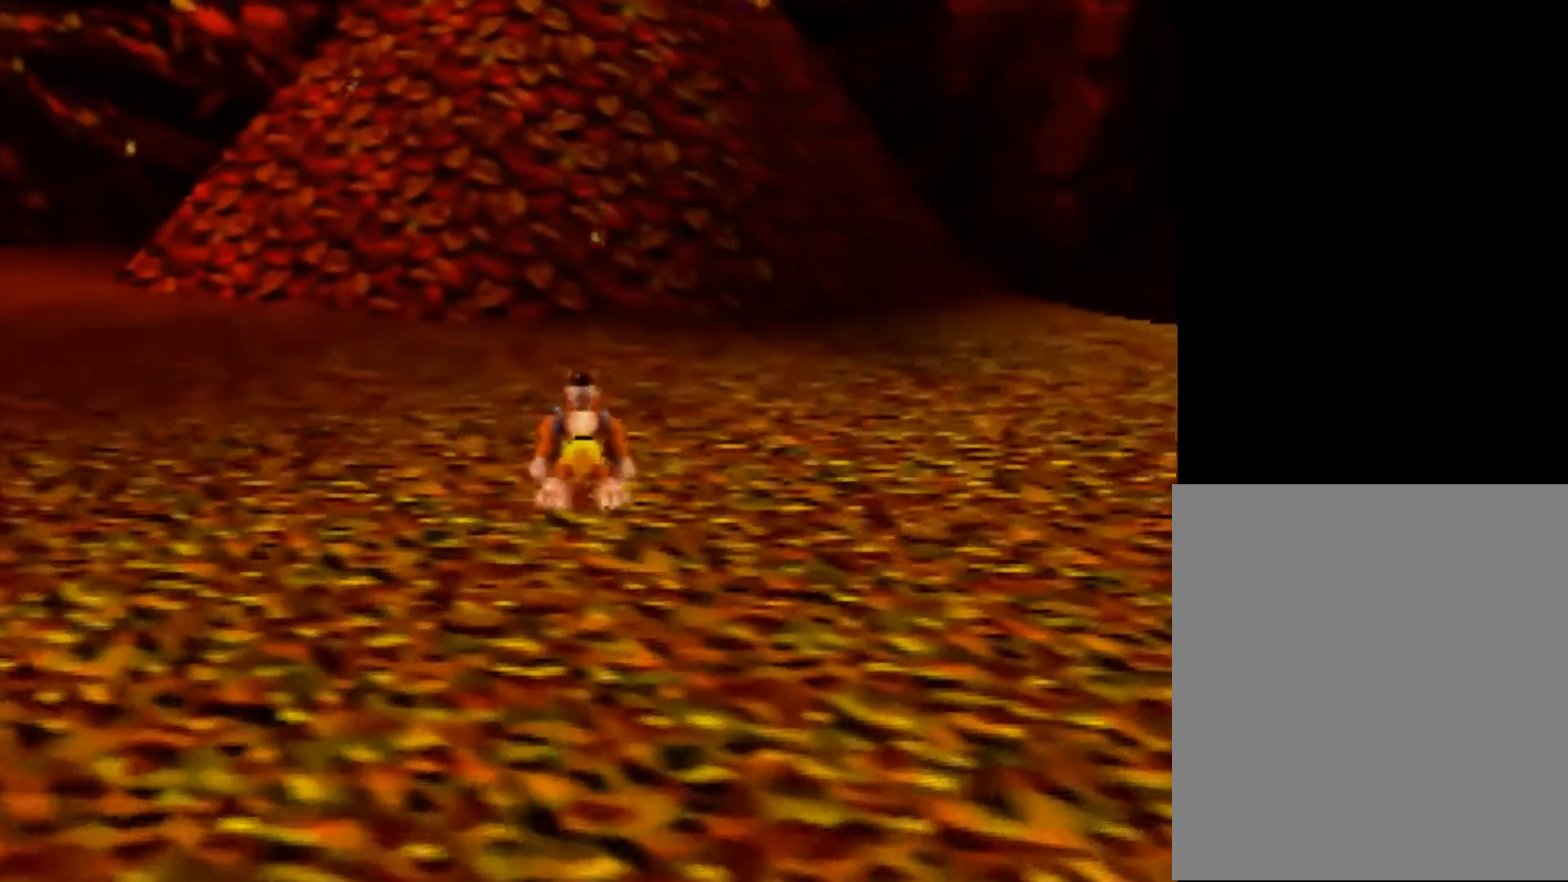
{"buttons": ["Z"], "left_stick": "up", "events": [[160, "A", "down"], [200, "A", "up"]]}
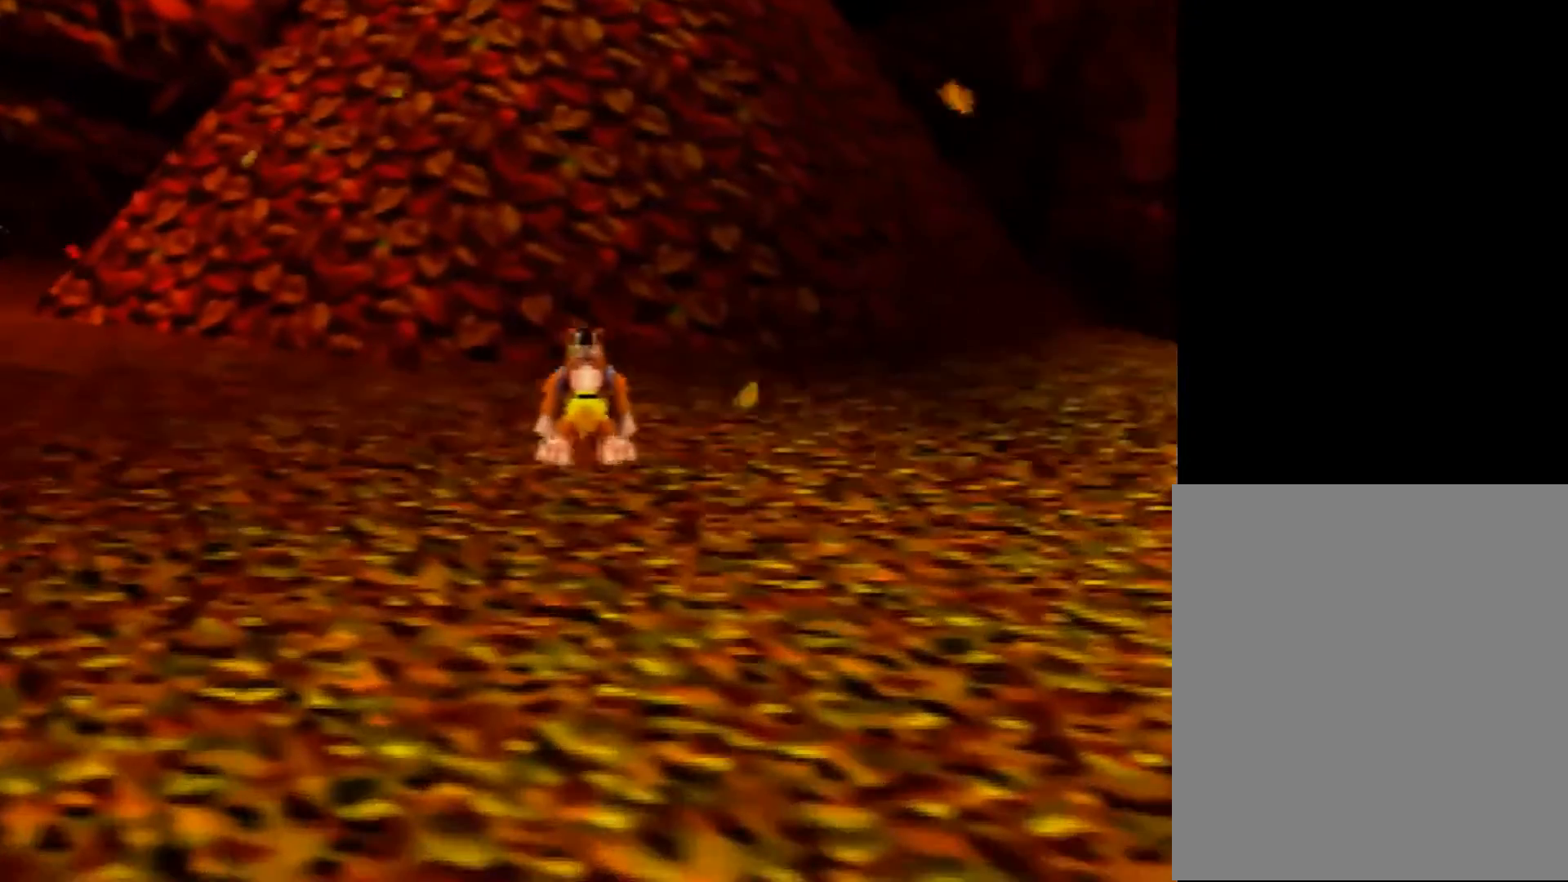
{"buttons": ["Z"], "left_stick": "up", "events": [[200, "A", "down"], [280, "A", "up"]]}
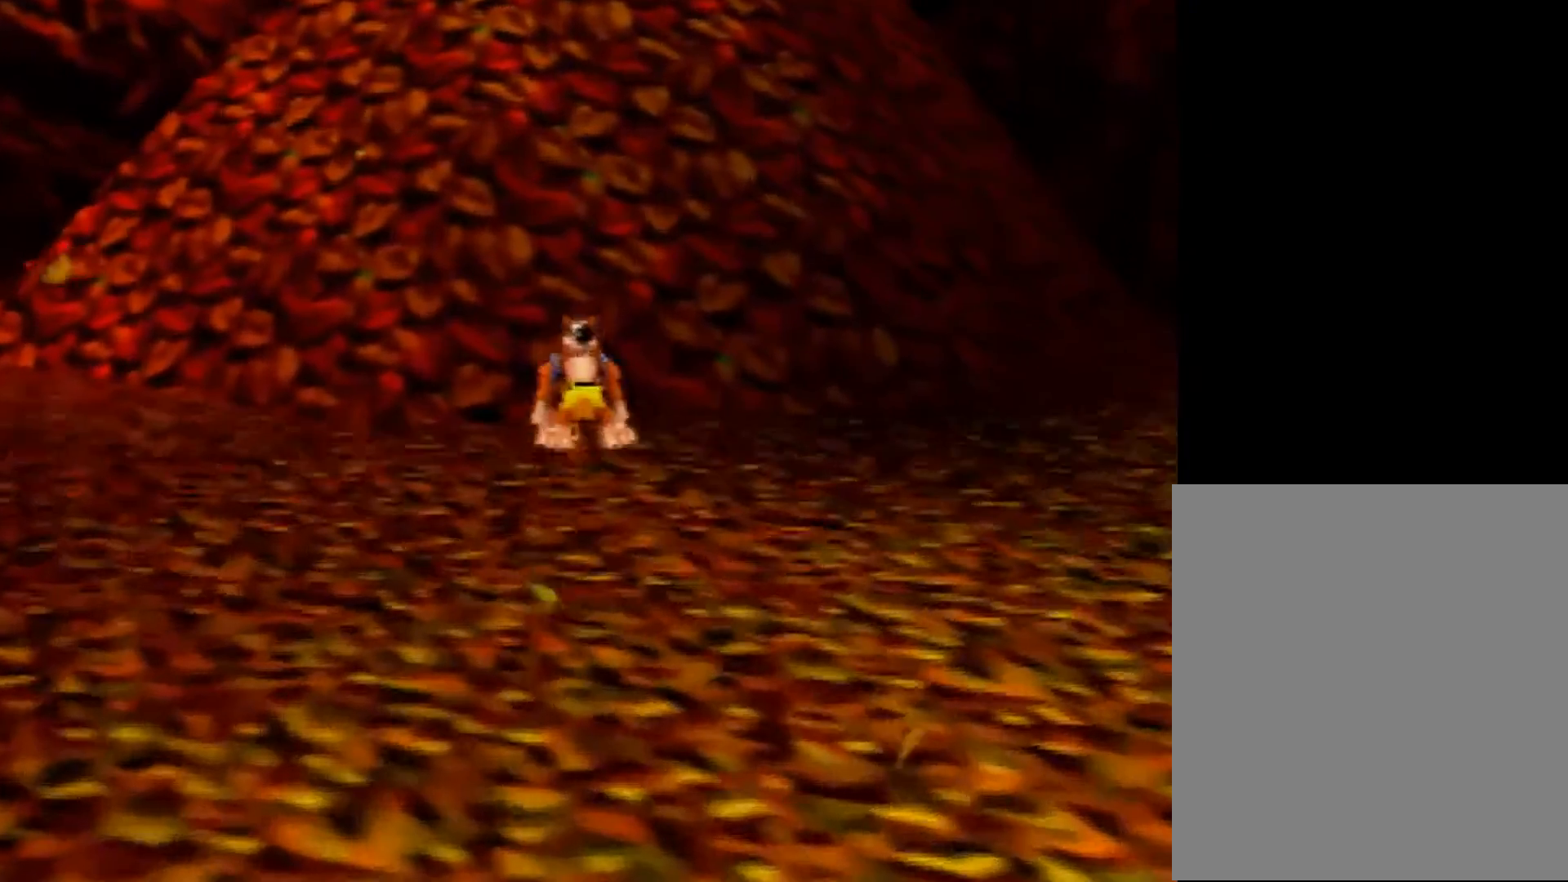
{"buttons": ["Z"], "left_stick": "up", "events": [[280, "A", "down"], [360, "A", "up"]]}
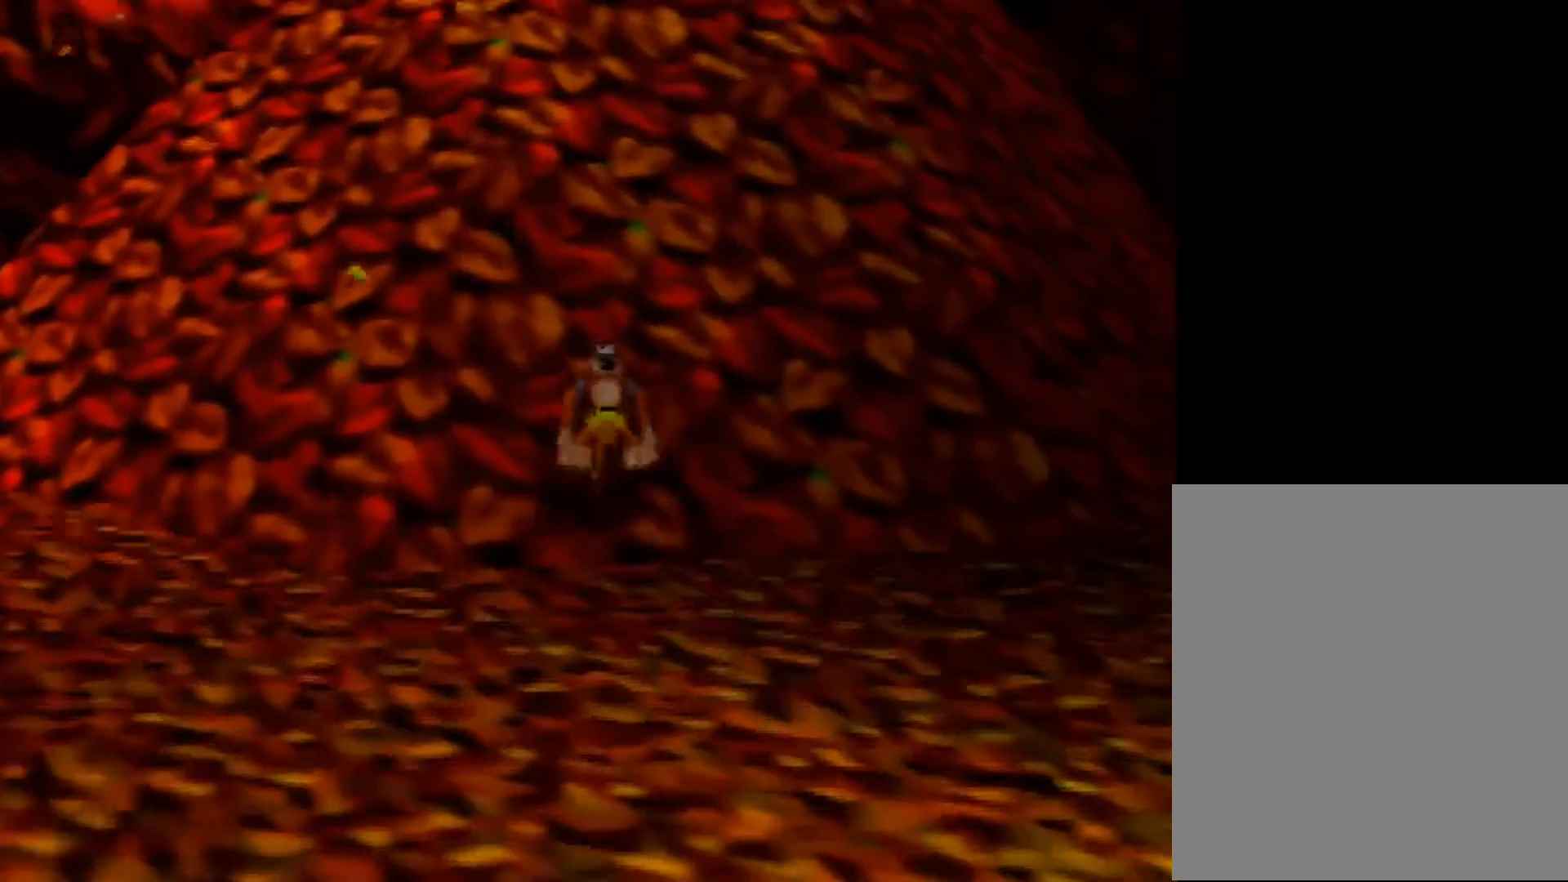
{"buttons": ["Z"], "left_stick": "up", "events": [[200, "A", "down"], [240, "A", "up"]]}
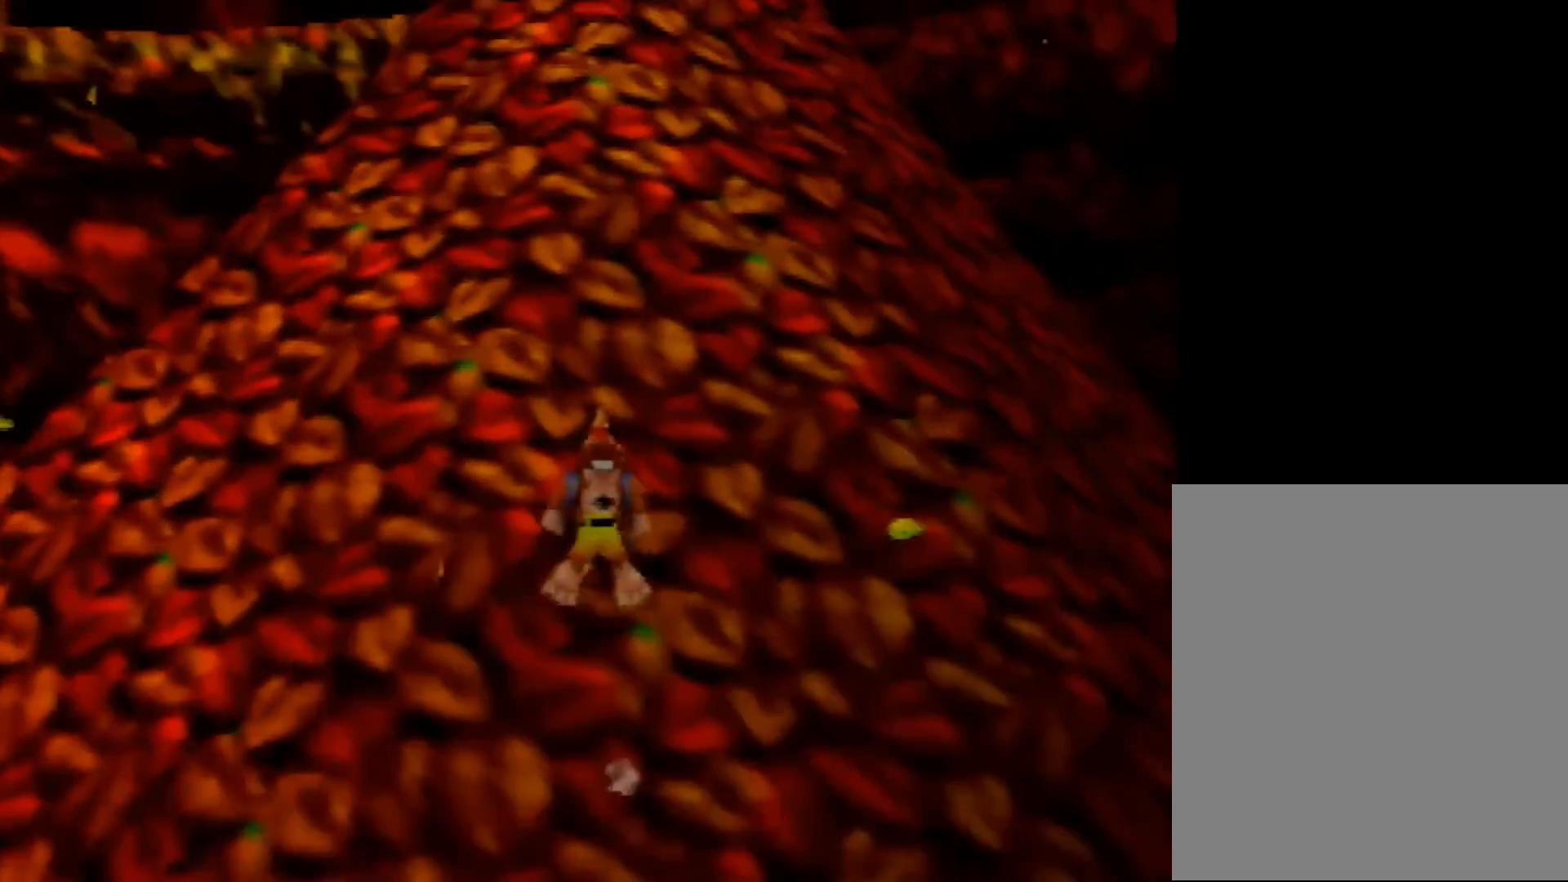
{"buttons": ["Z"], "left_stick": "up", "events": [[80, "A", "down"], [120, "A", "up"], [480, "A", "down"], [520, "A", "up"]]}
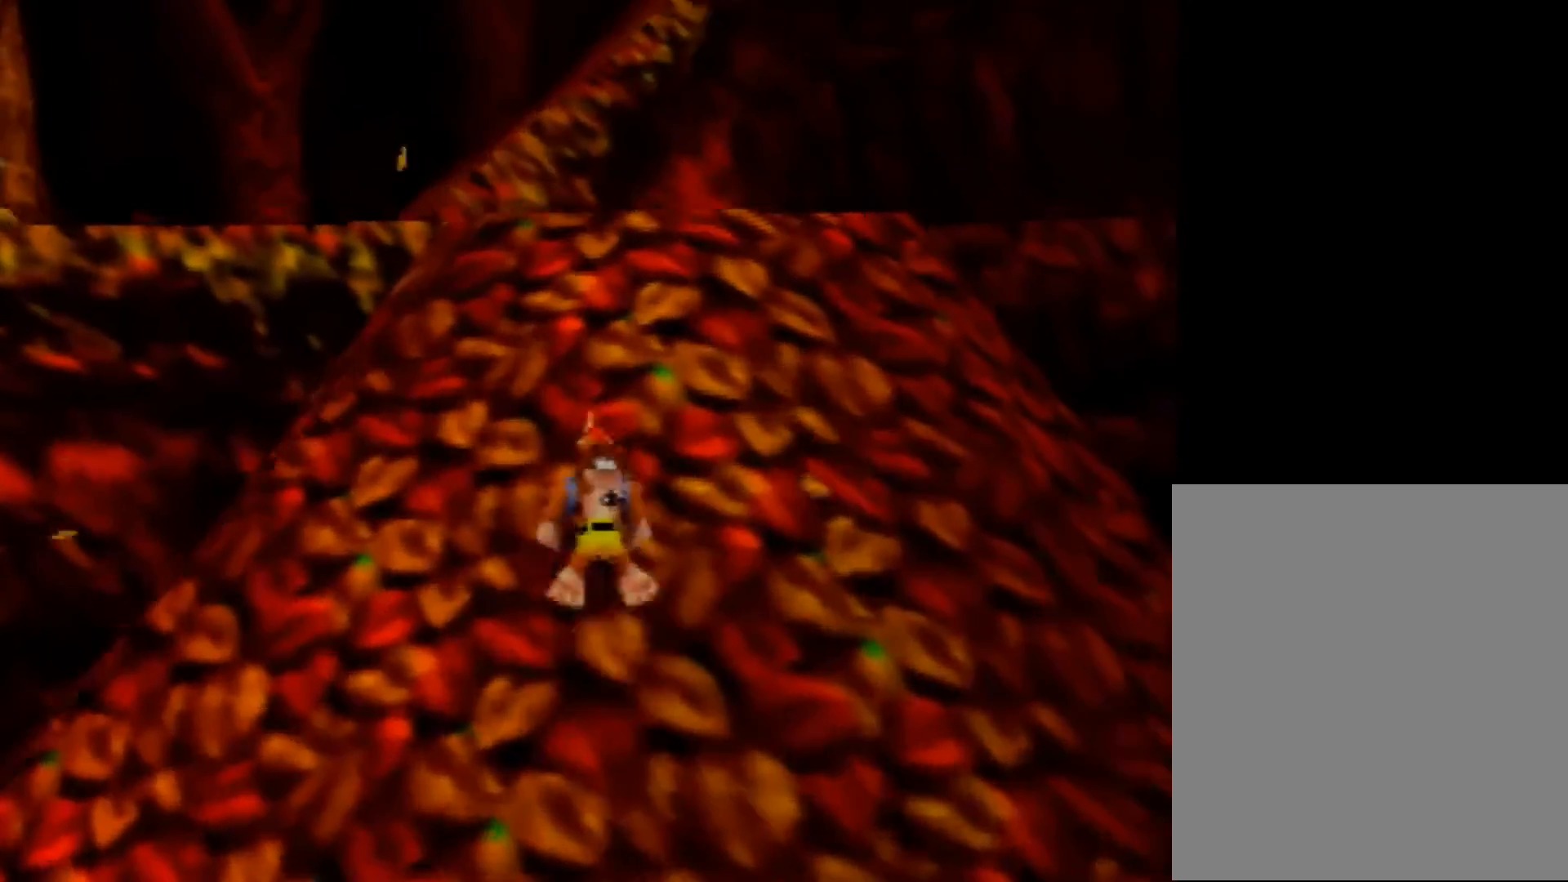
{"buttons": ["Z"], "left_stick": "up", "events": [[280, "A", "down"], [440, "A", "up"]]}
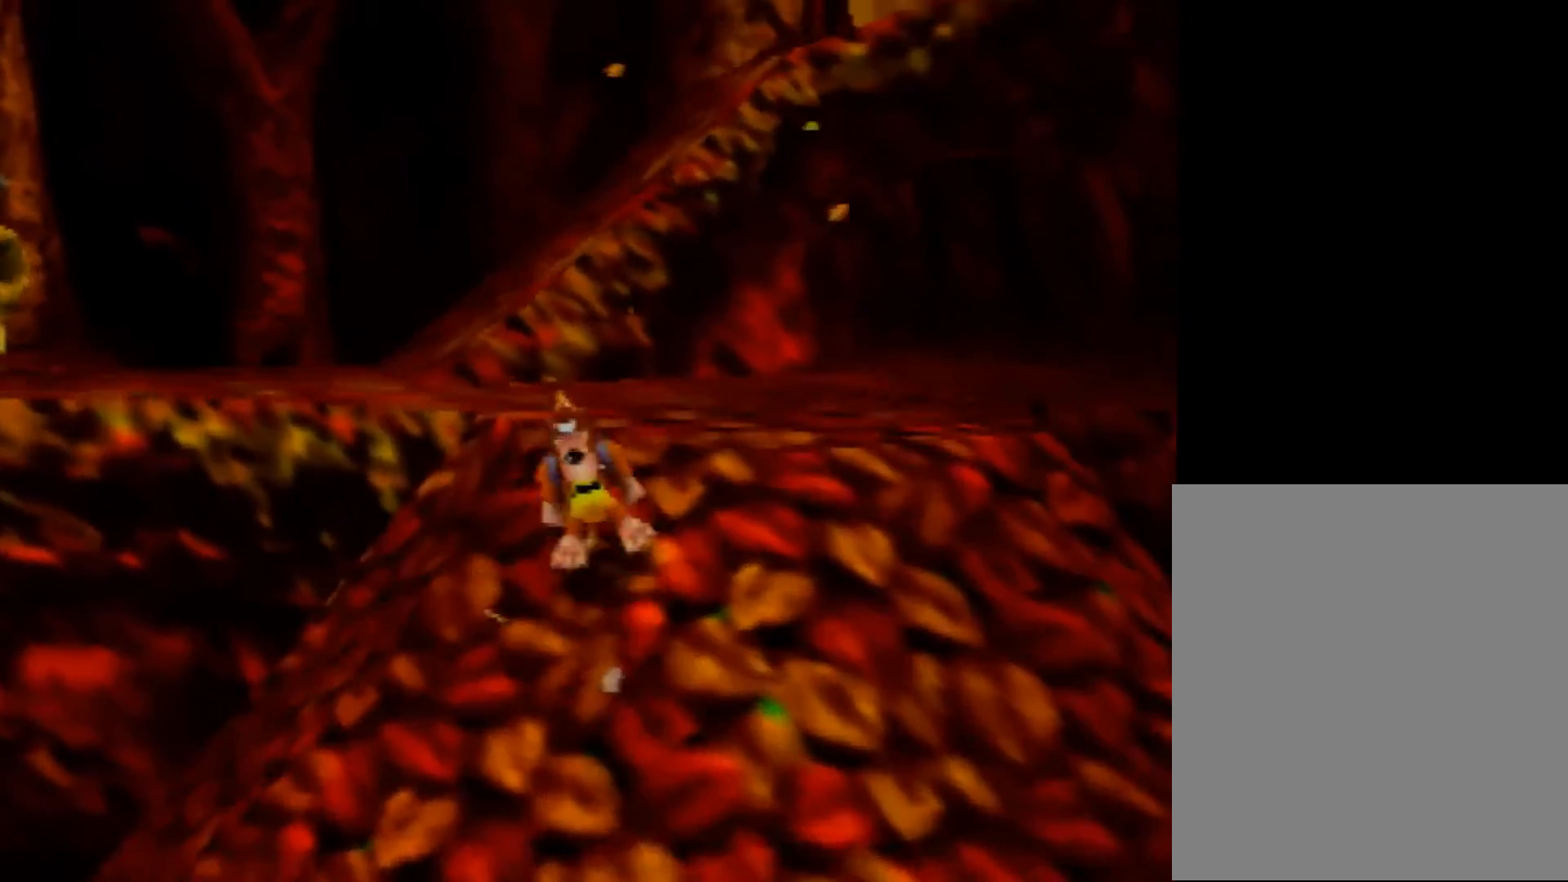
{"buttons": ["A", "Z"], "left_stick": "up-left", "events": [[40, "C_LEFT", "down"], [40, "left_stick", "up-left"], [120, "C_LEFT", "up"], [440, "A", "down"]]}
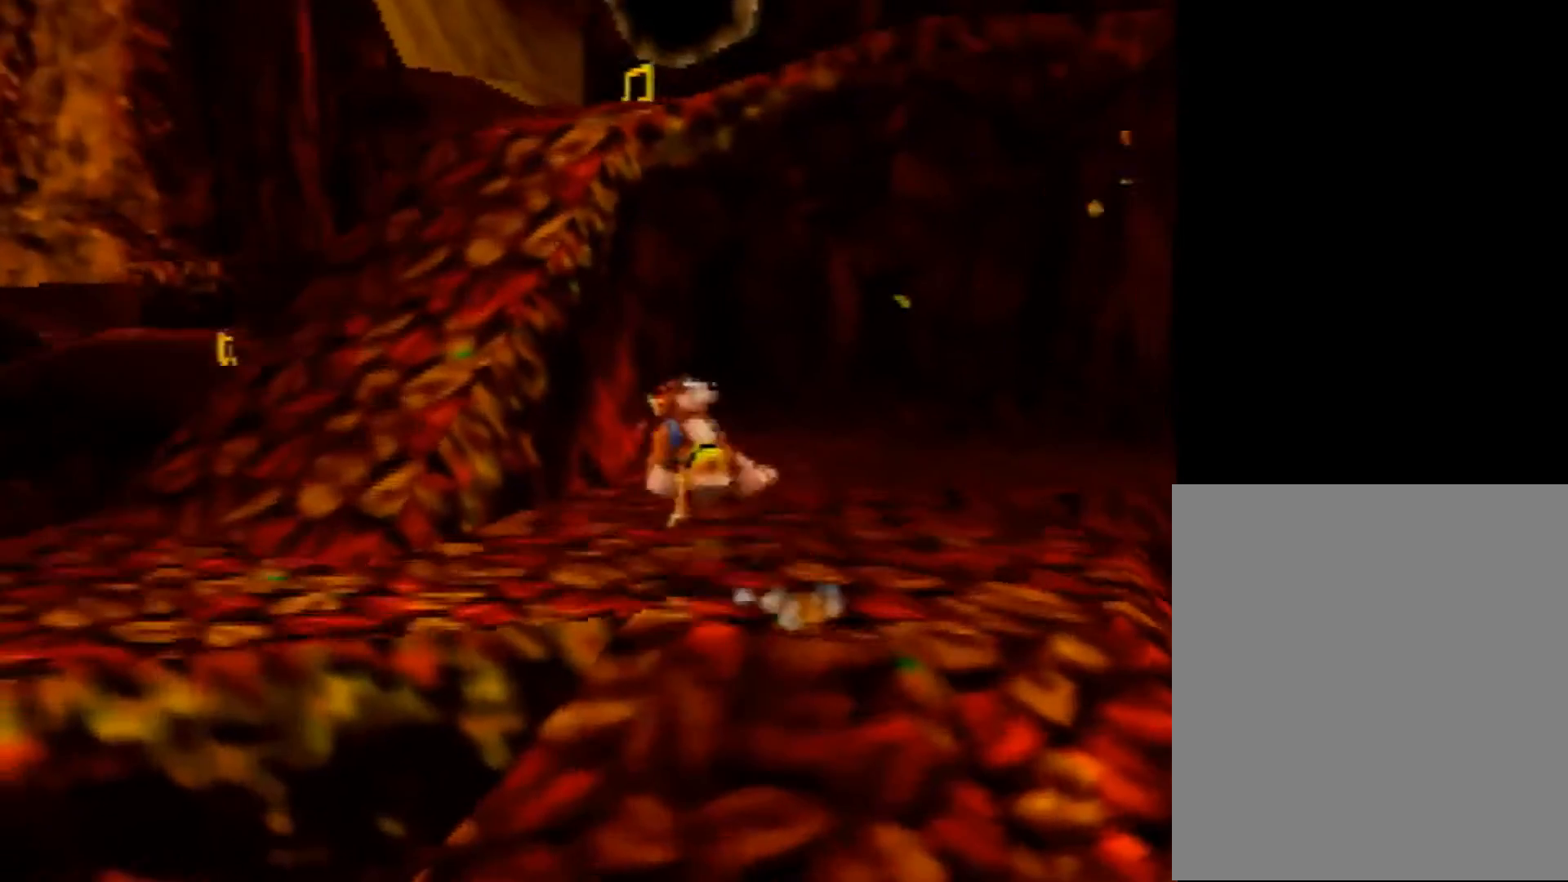
{"buttons": ["A", "Z"], "left_stick": "up", "events": [[200, "left_stick", "up"]]}
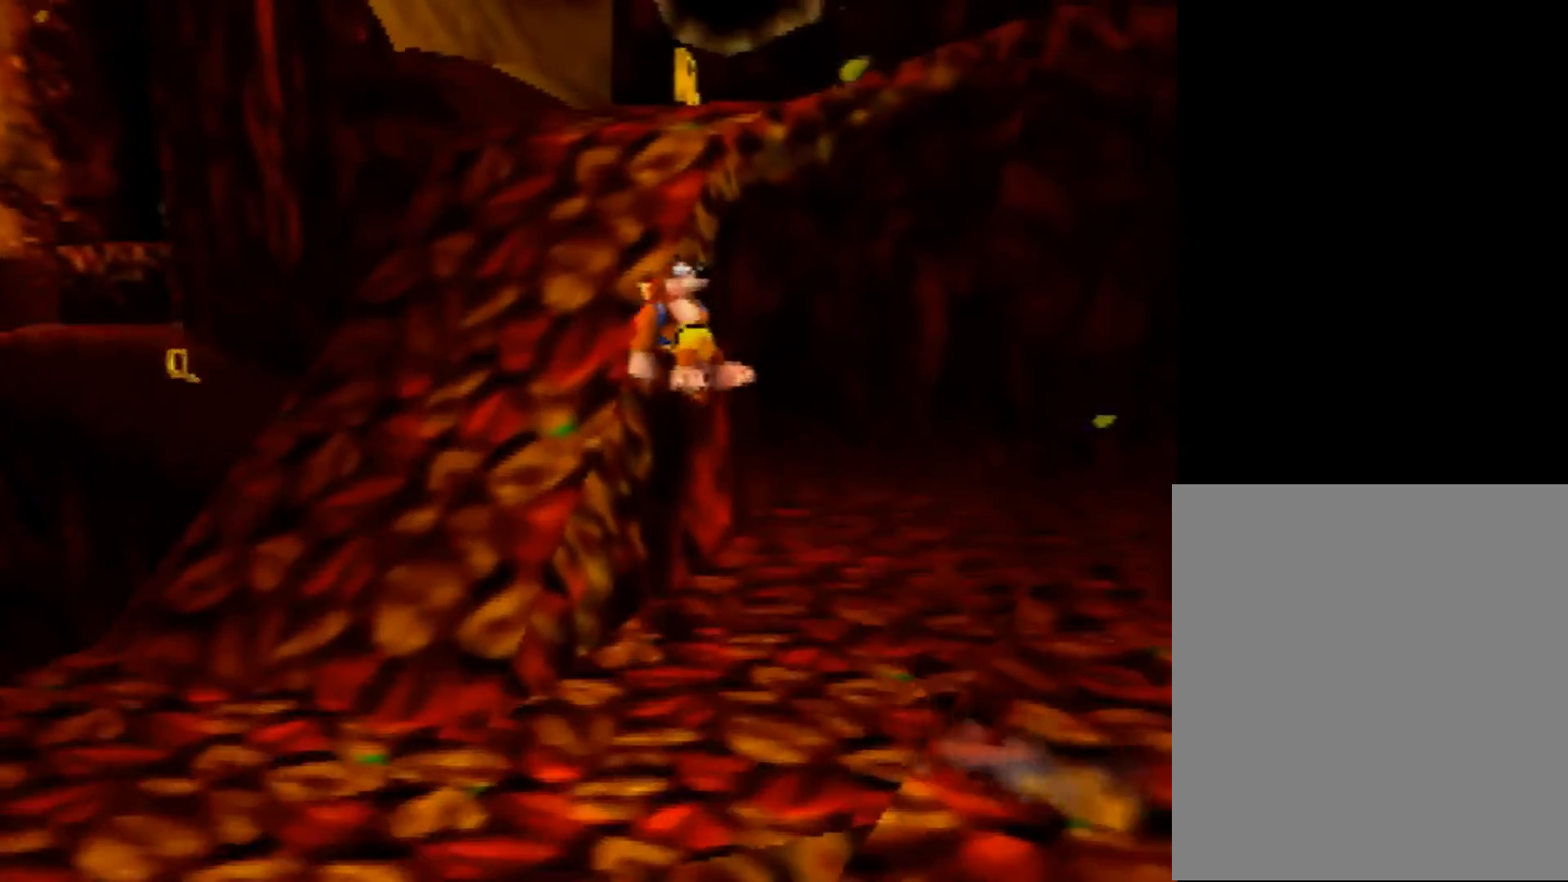
{"buttons": ["Z"], "left_stick": "up-left", "events": [[320, "A", "up"], [520, "left_stick", "up-left"]]}
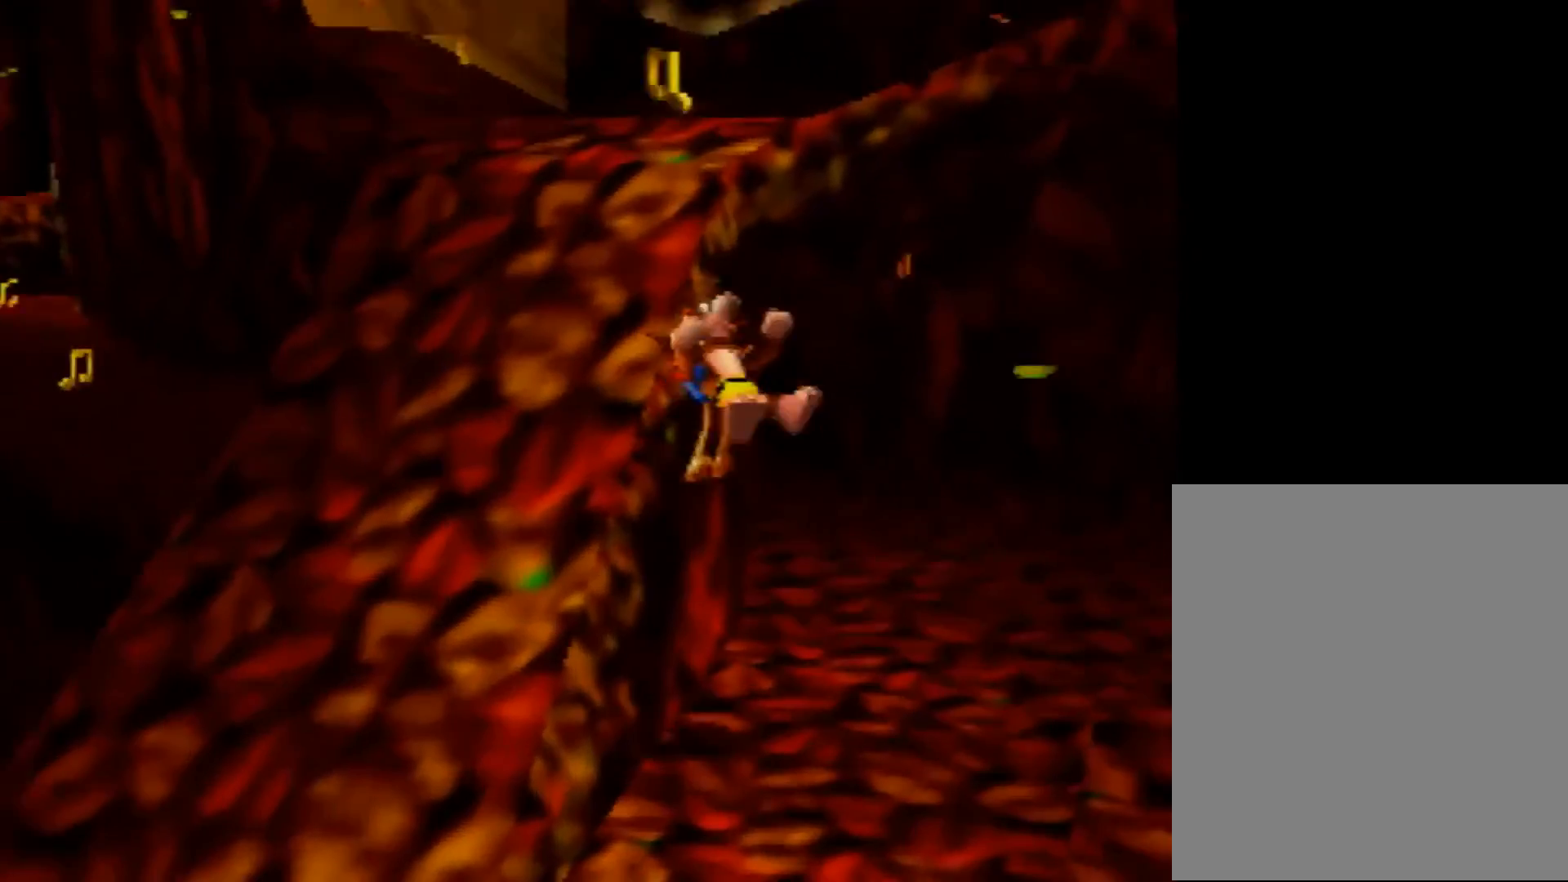
{"buttons": ["Z"], "left_stick": "down", "events": [[40, "left_stick", "up"], [80, "left_stick", "down"]]}
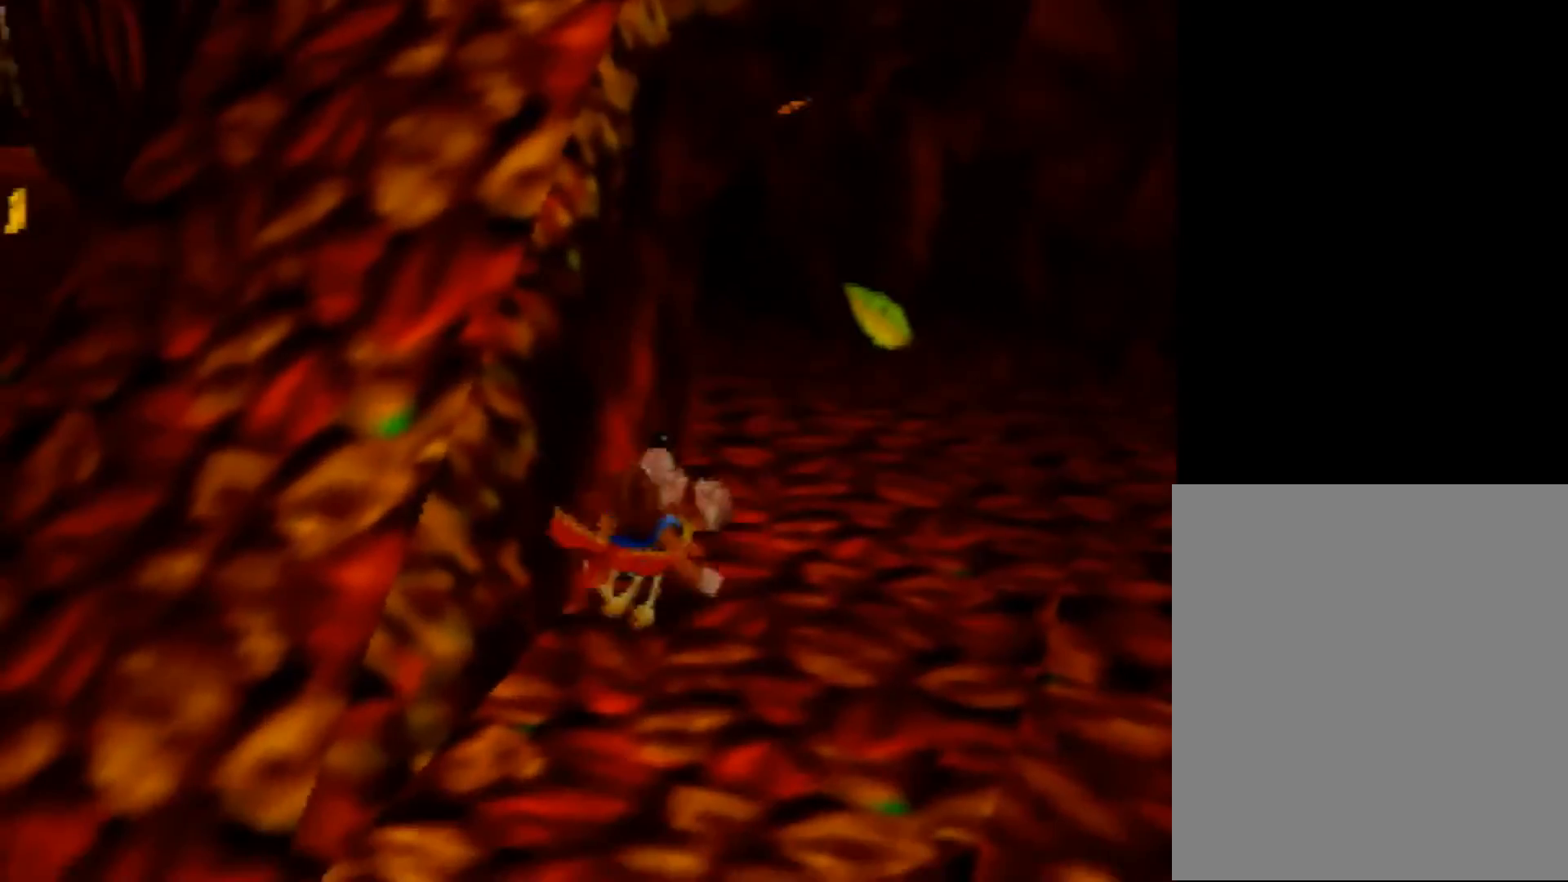
{"buttons": ["A", "Z"], "left_stick": "up", "events": [[200, "left_stick", "down-left"], [400, "left_stick", "up-left"], [440, "A", "down"], [520, "left_stick", "up"]]}
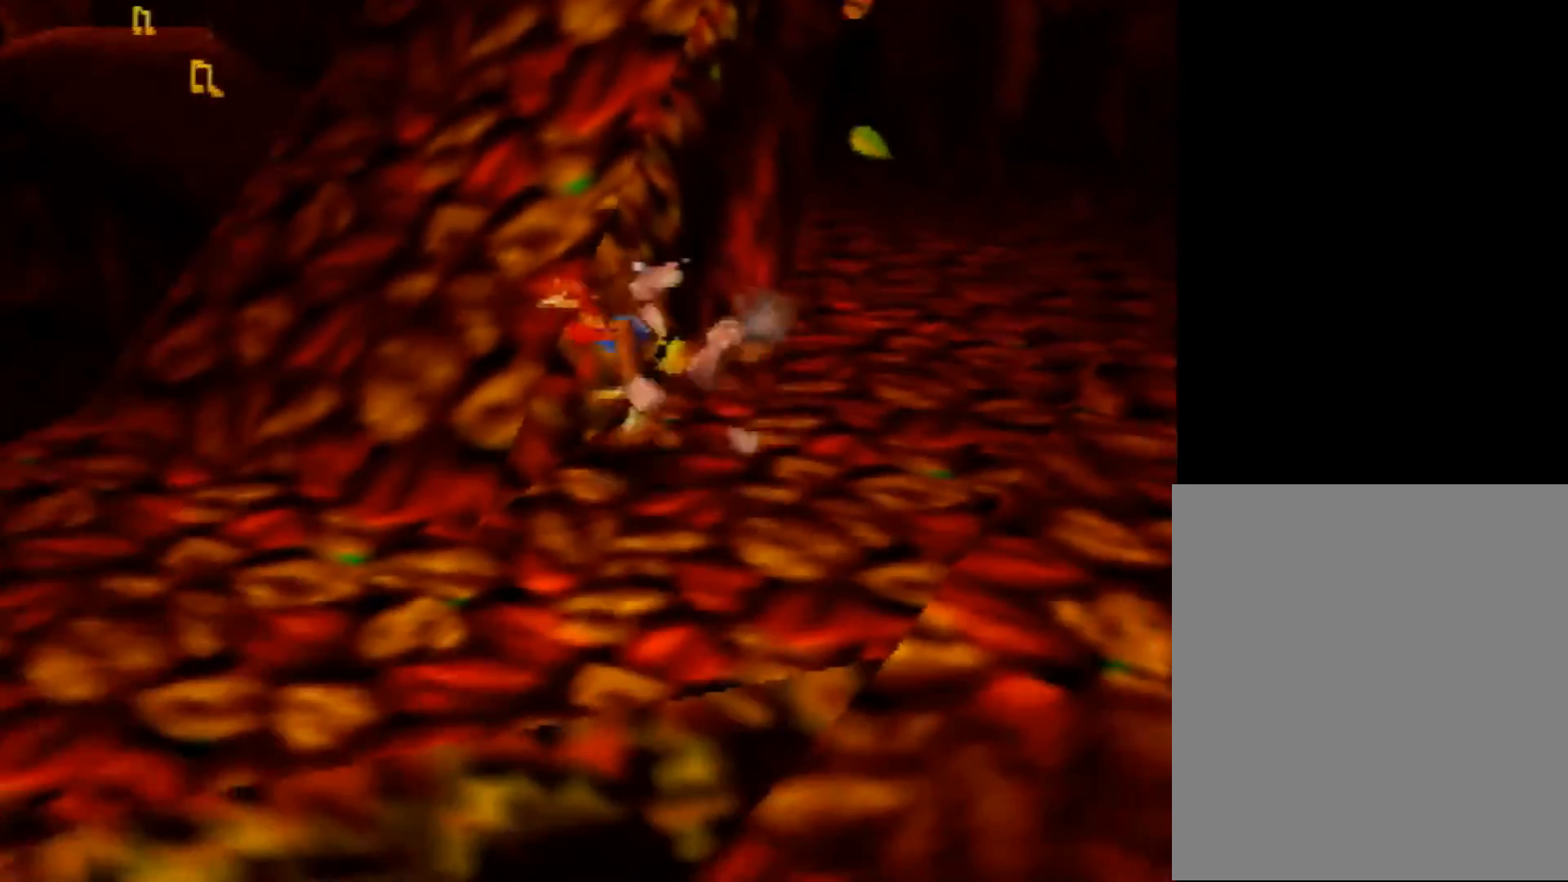
{"buttons": ["Z"], "left_stick": "up-right", "events": [[360, "A", "up"], [480, "left_stick", "up-right"]]}
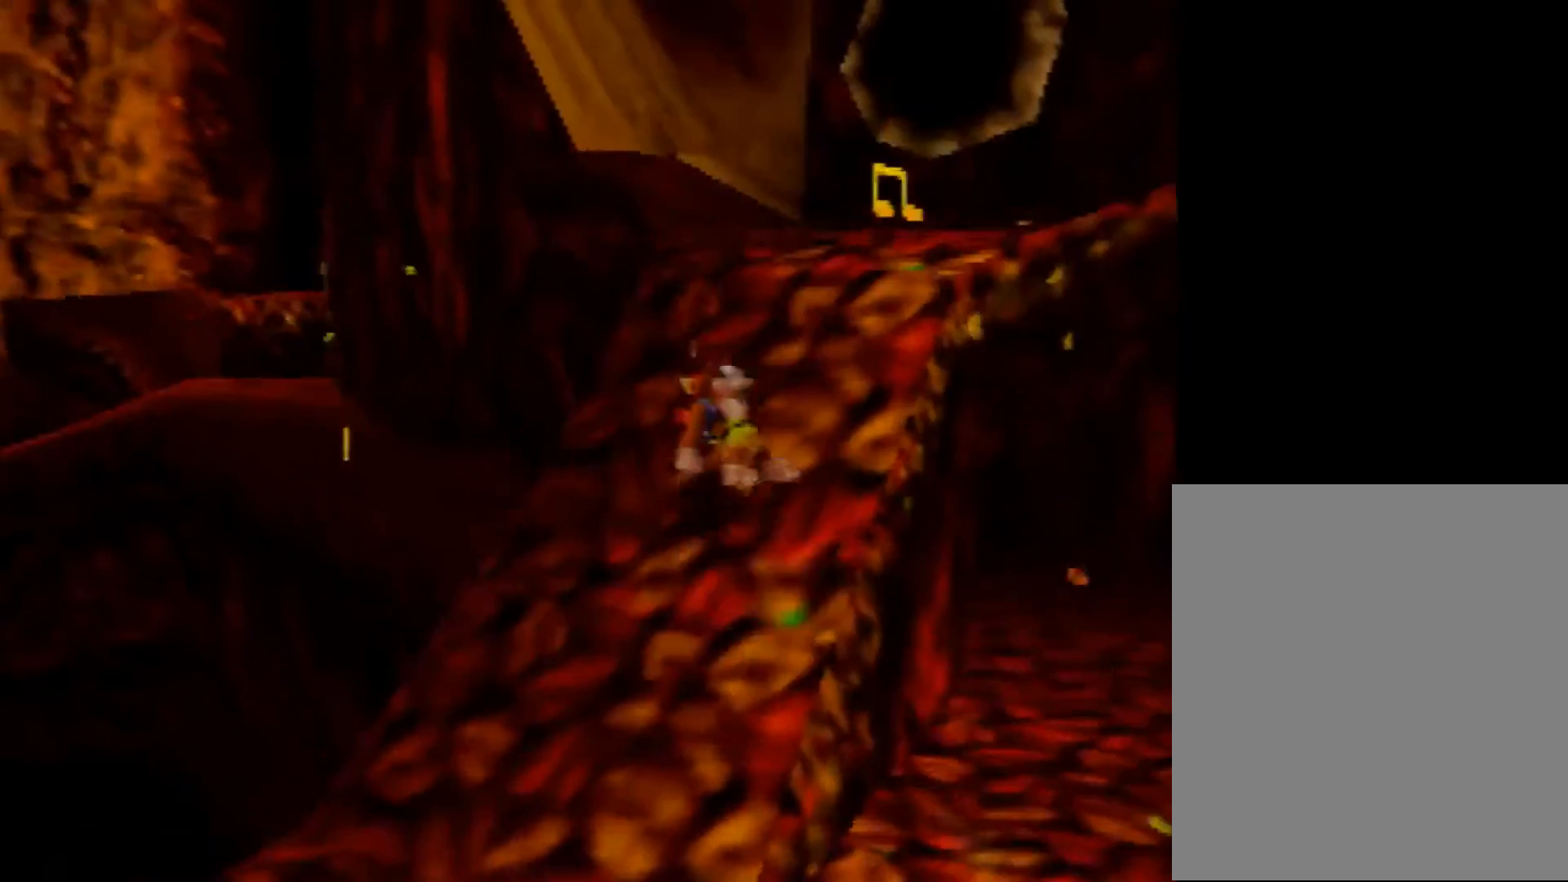
{"buttons": ["Z"], "left_stick": "up", "events": [[160, "left_stick", "center"], [320, "left_stick", "up"]]}
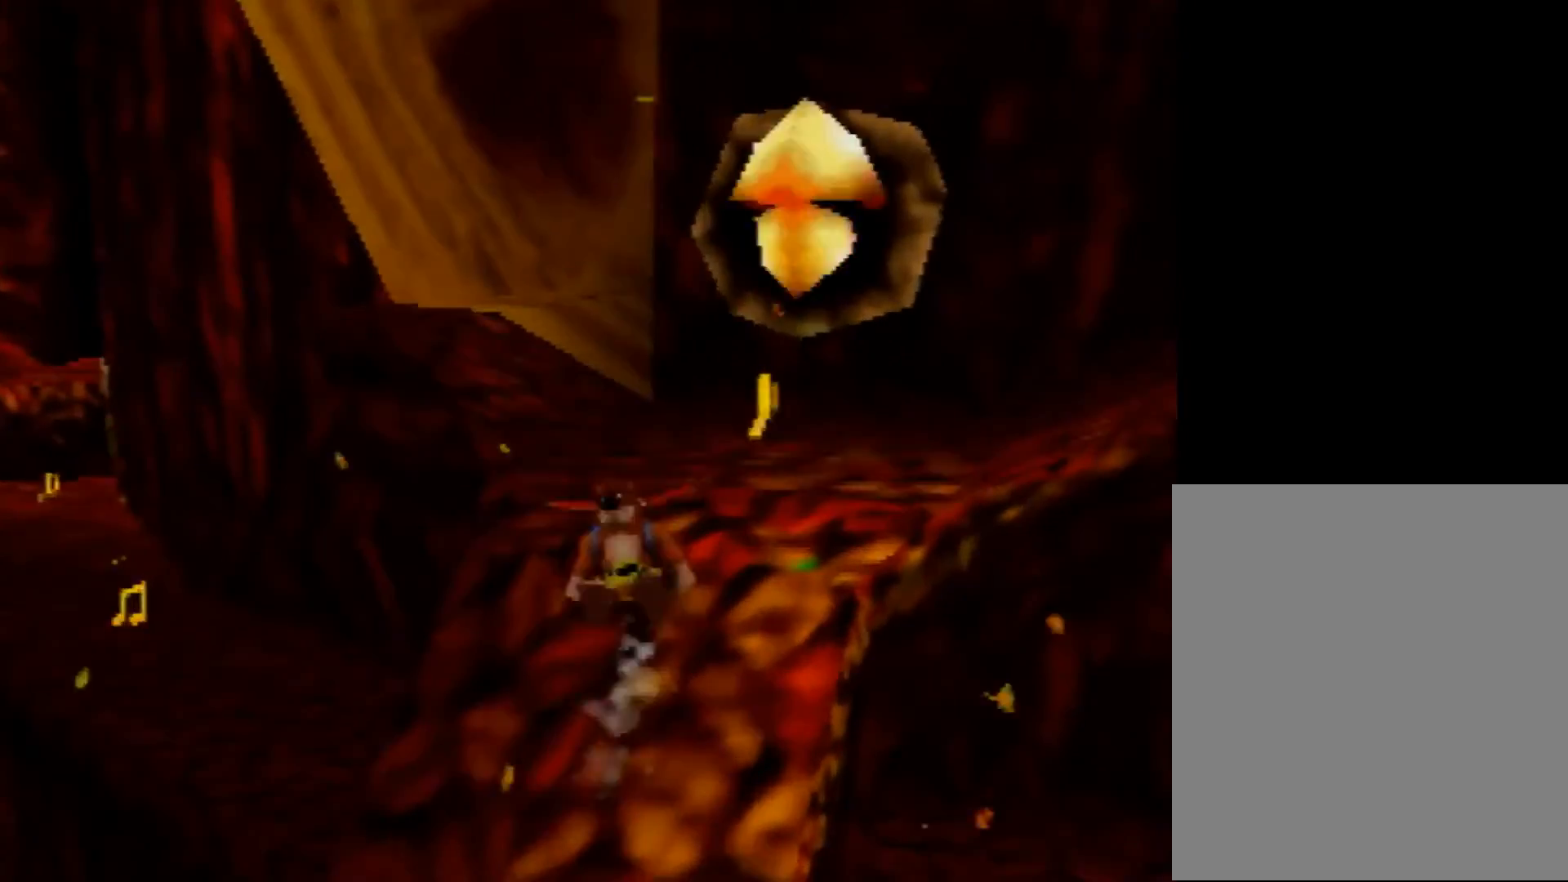
{"buttons": ["Z"], "left_stick": "up-right", "events": [[80, "left_stick", "center"], [400, "left_stick", "up-right"]]}
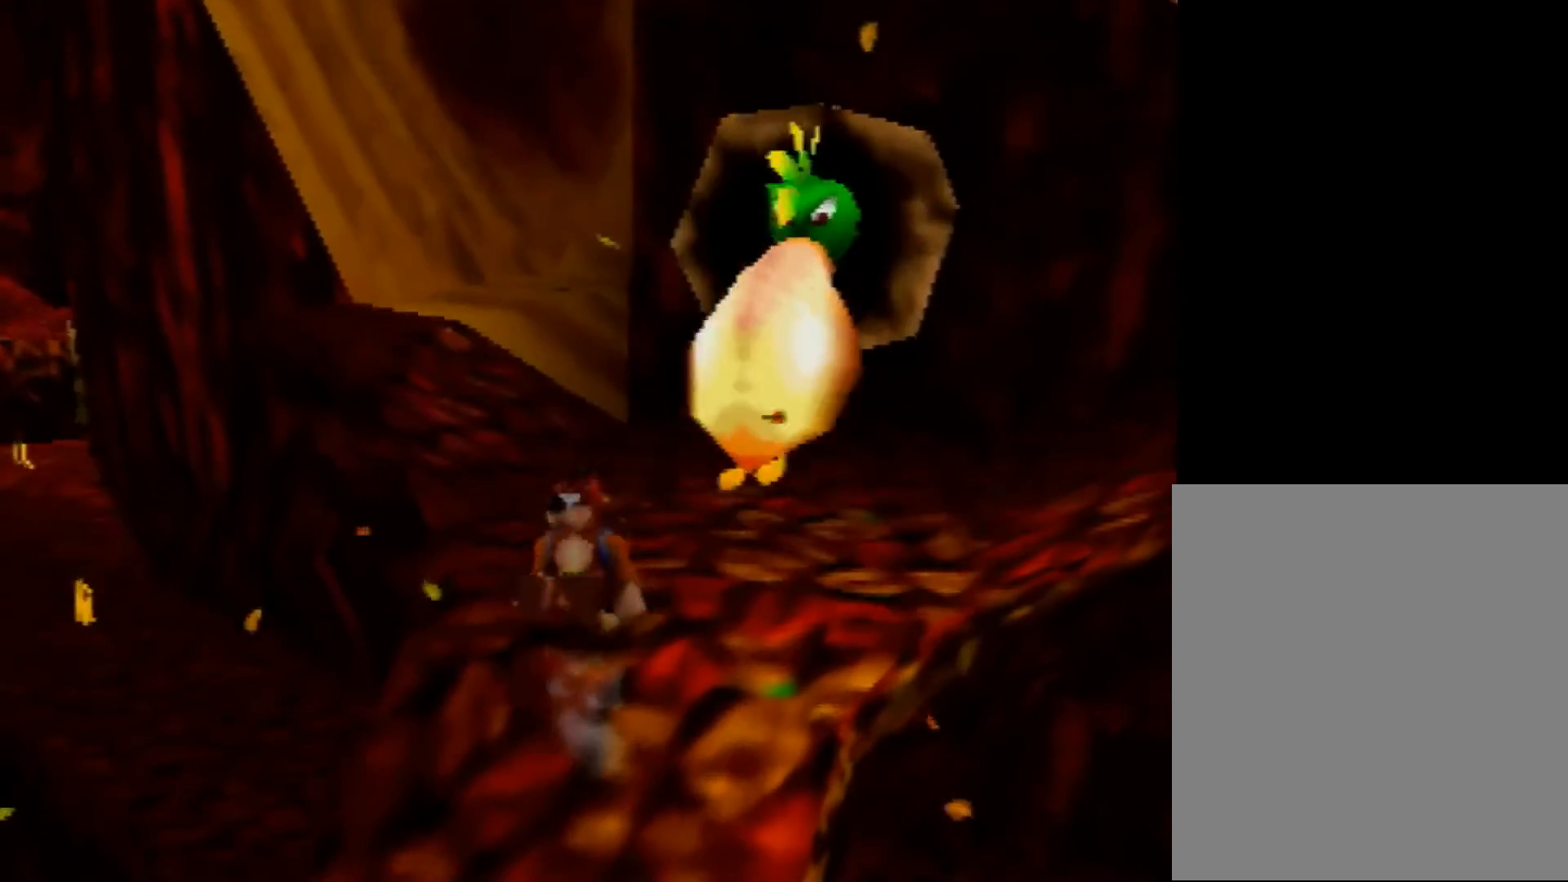
{"buttons": ["Z"], "left_stick": "right", "events": [[480, "left_stick", "right"]]}
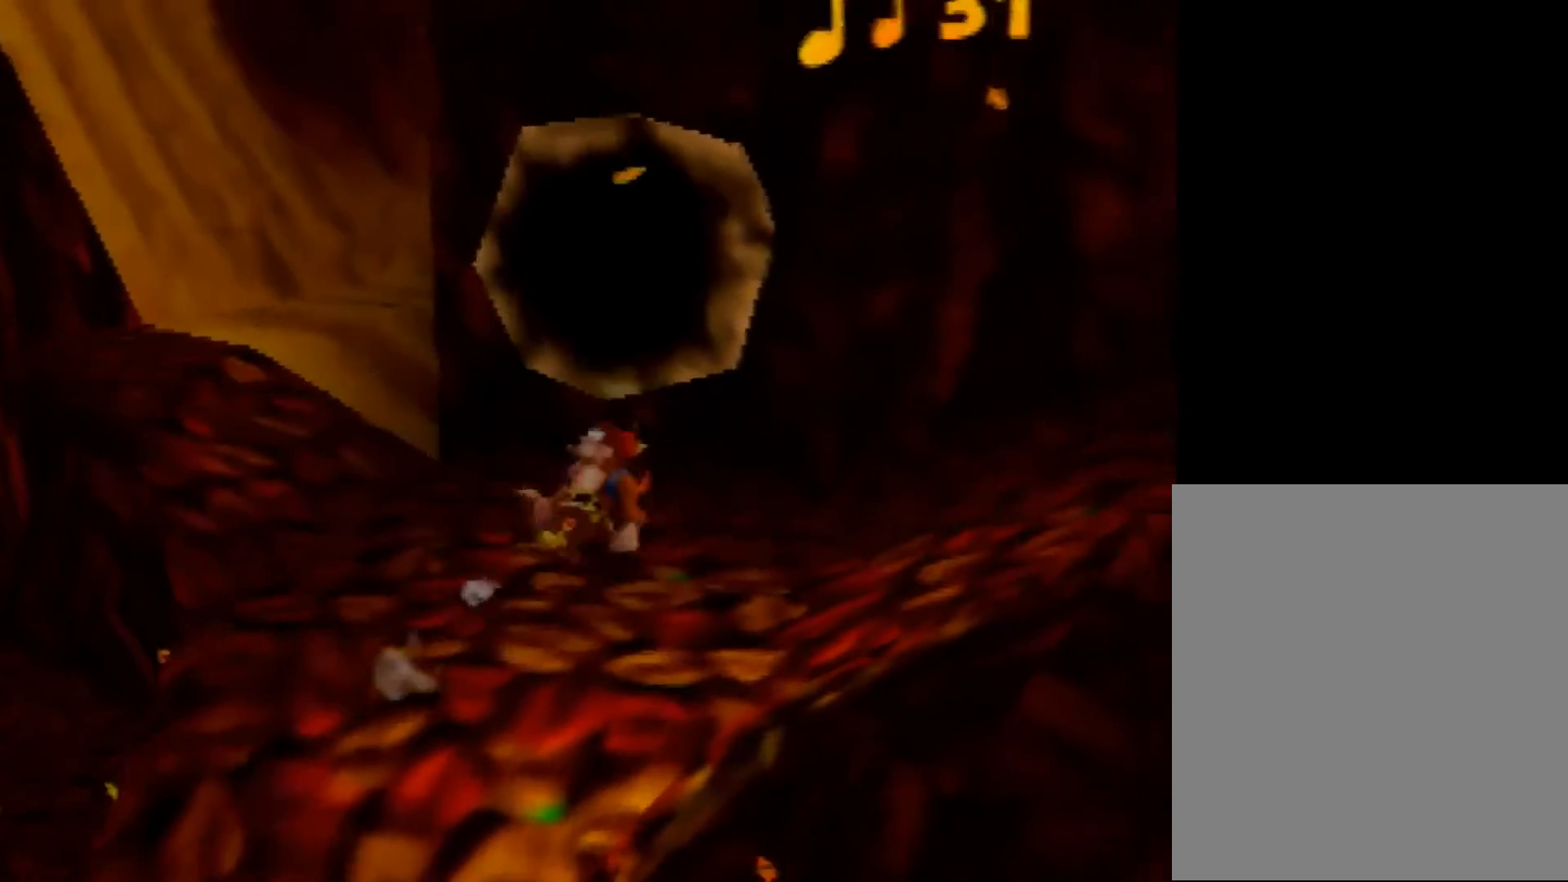
{"buttons": ["Z"], "left_stick": "right", "events": [[40, "A", "down"], [120, "A", "up"]]}
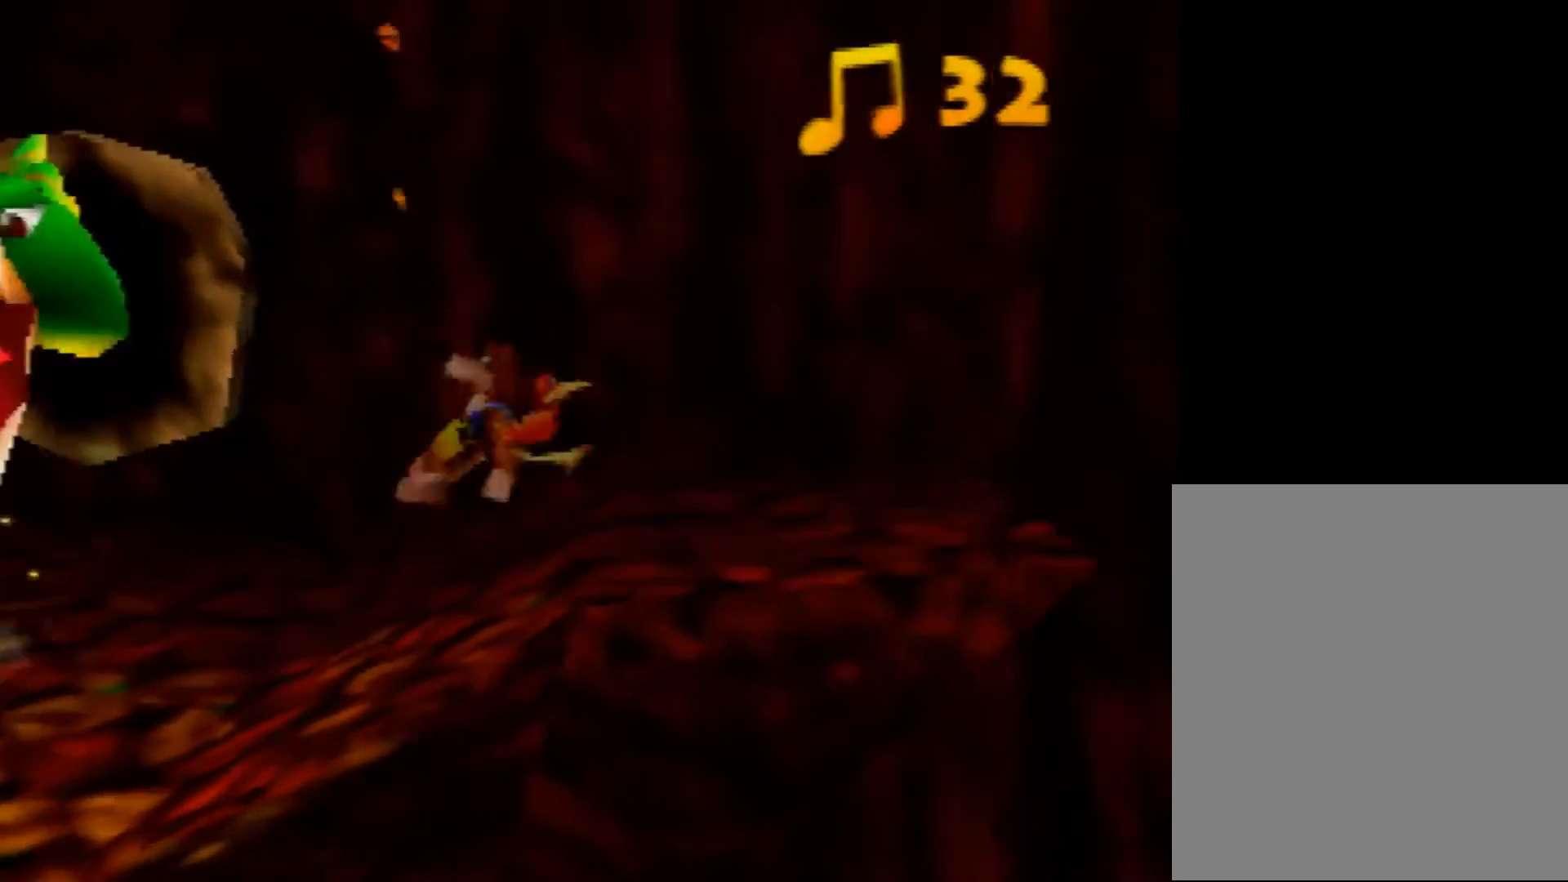
{"buttons": ["Z"], "left_stick": "right", "events": []}
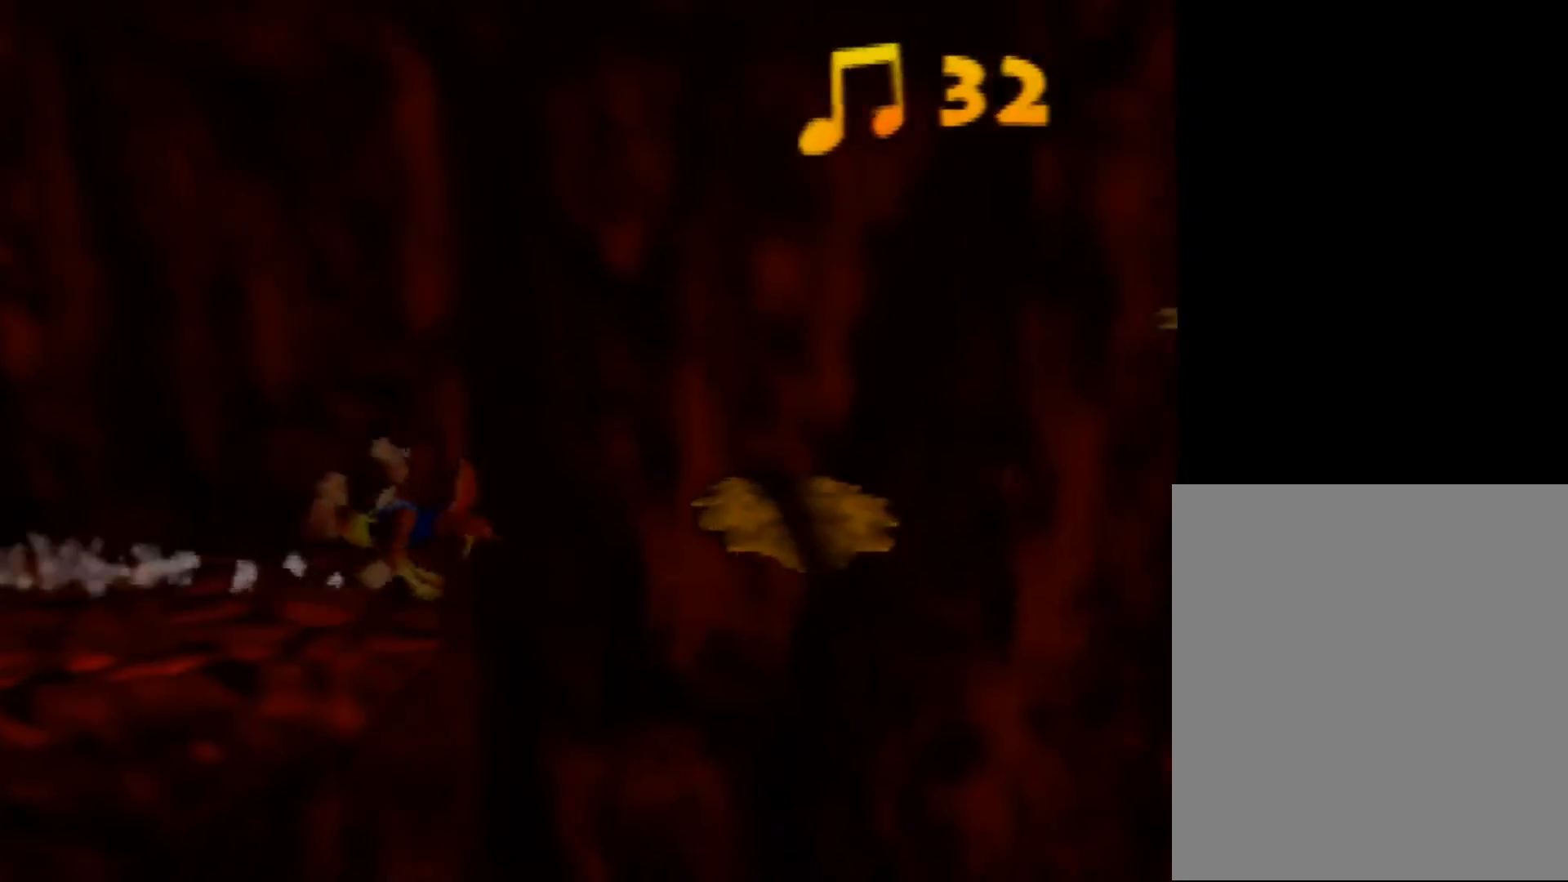
{"buttons": ["Z"], "left_stick": "up-right", "events": [[320, "left_stick", "up-right"]]}